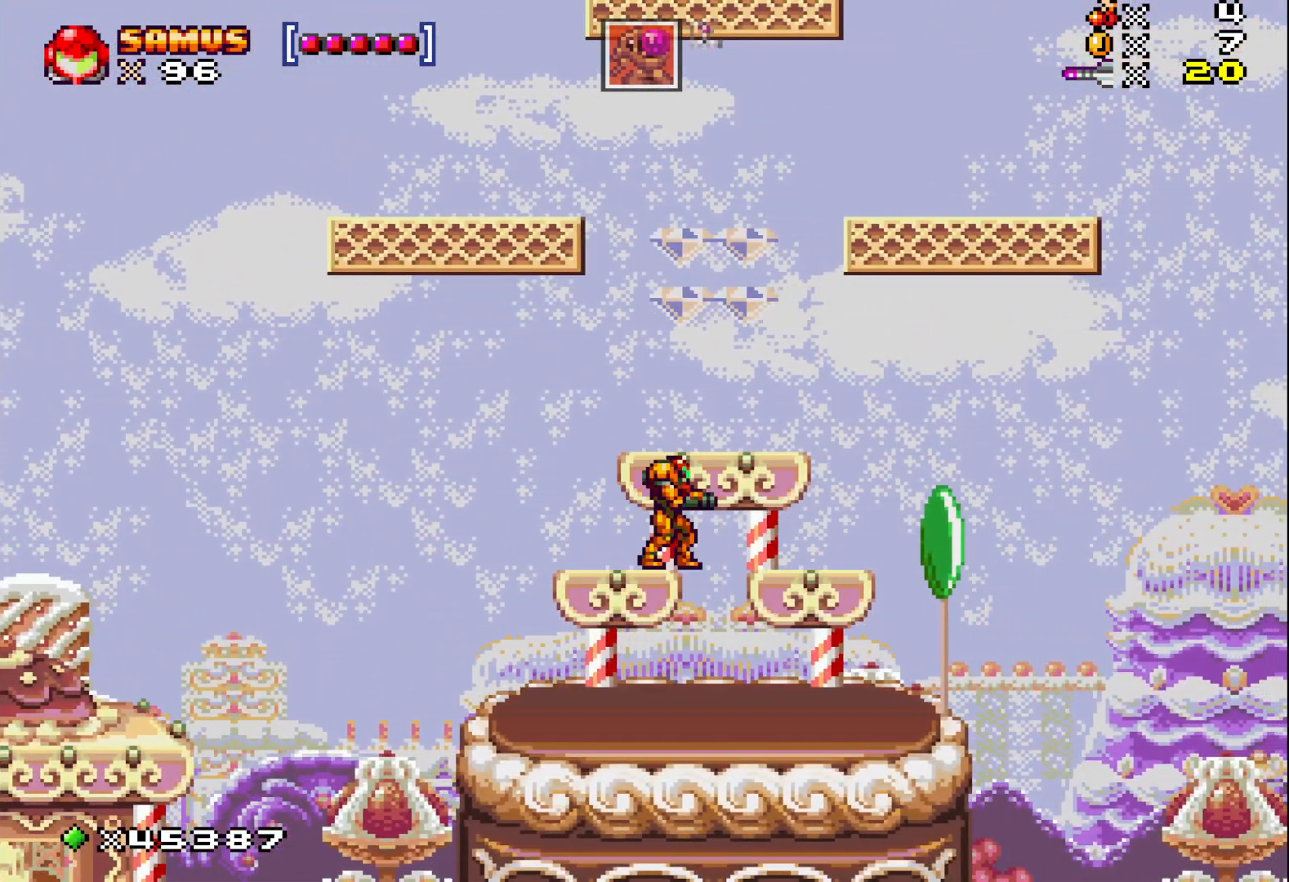
Gameplay with a controller (Xbox layout); each line is a JSON object with the inputs held at the frame after it. "events" lists button and stick changes between this image and that frame as [ms after this image, input, new state], when the widget could be followed in between. Not read: left_stick right_stick.
{"buttons": ["X"], "events": [[117, "A", "down"], [283, "A", "up"], [333, "DPAD_RIGHT", "down"], [483, "DPAD_RIGHT", "up"]]}
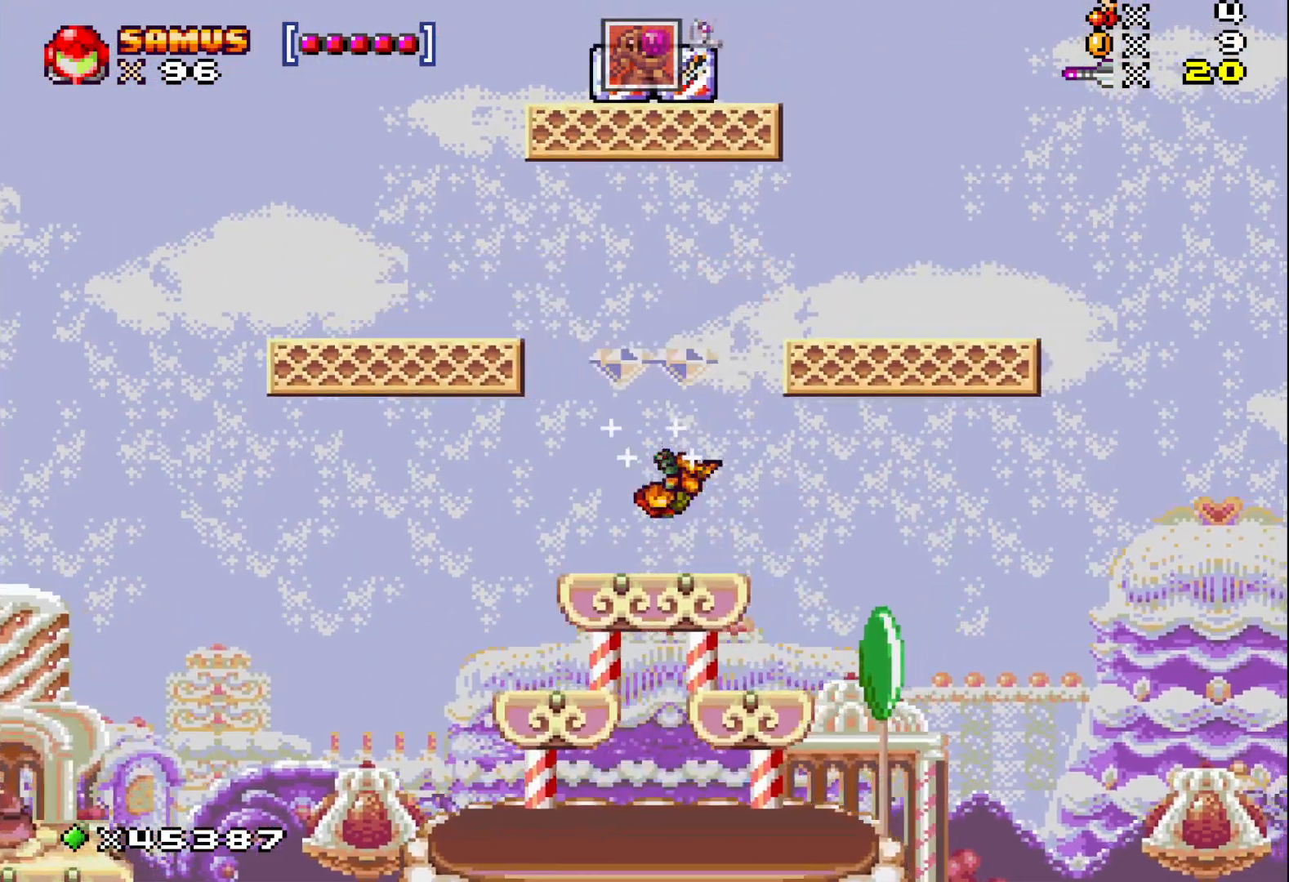
{"buttons": ["X", "DPAD_LEFT"], "events": [[183, "A", "down"], [417, "DPAD_LEFT", "down"], [433, "A", "up"]]}
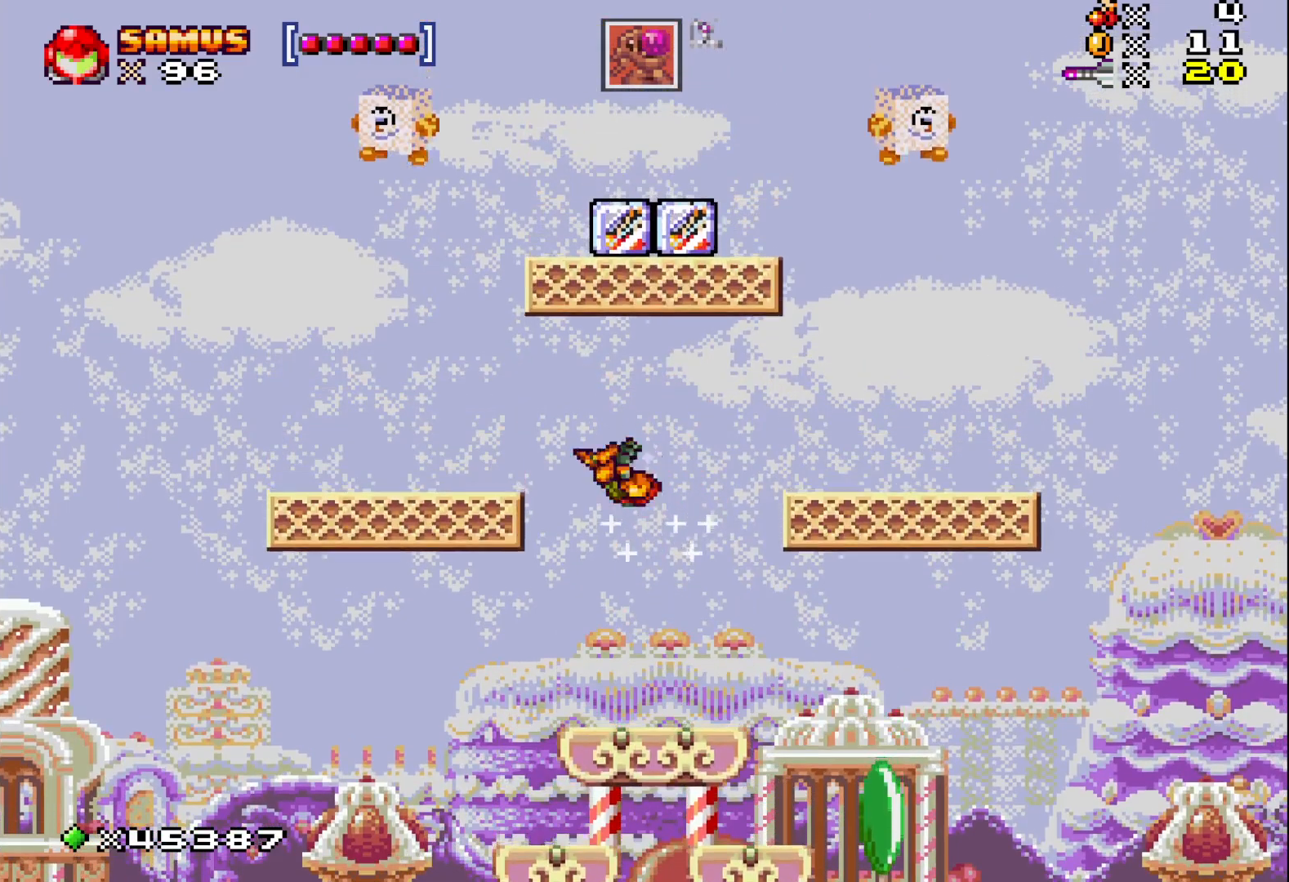
{"buttons": ["A", "X"], "events": [[50, "DPAD_LEFT", "up"], [417, "A", "down"]]}
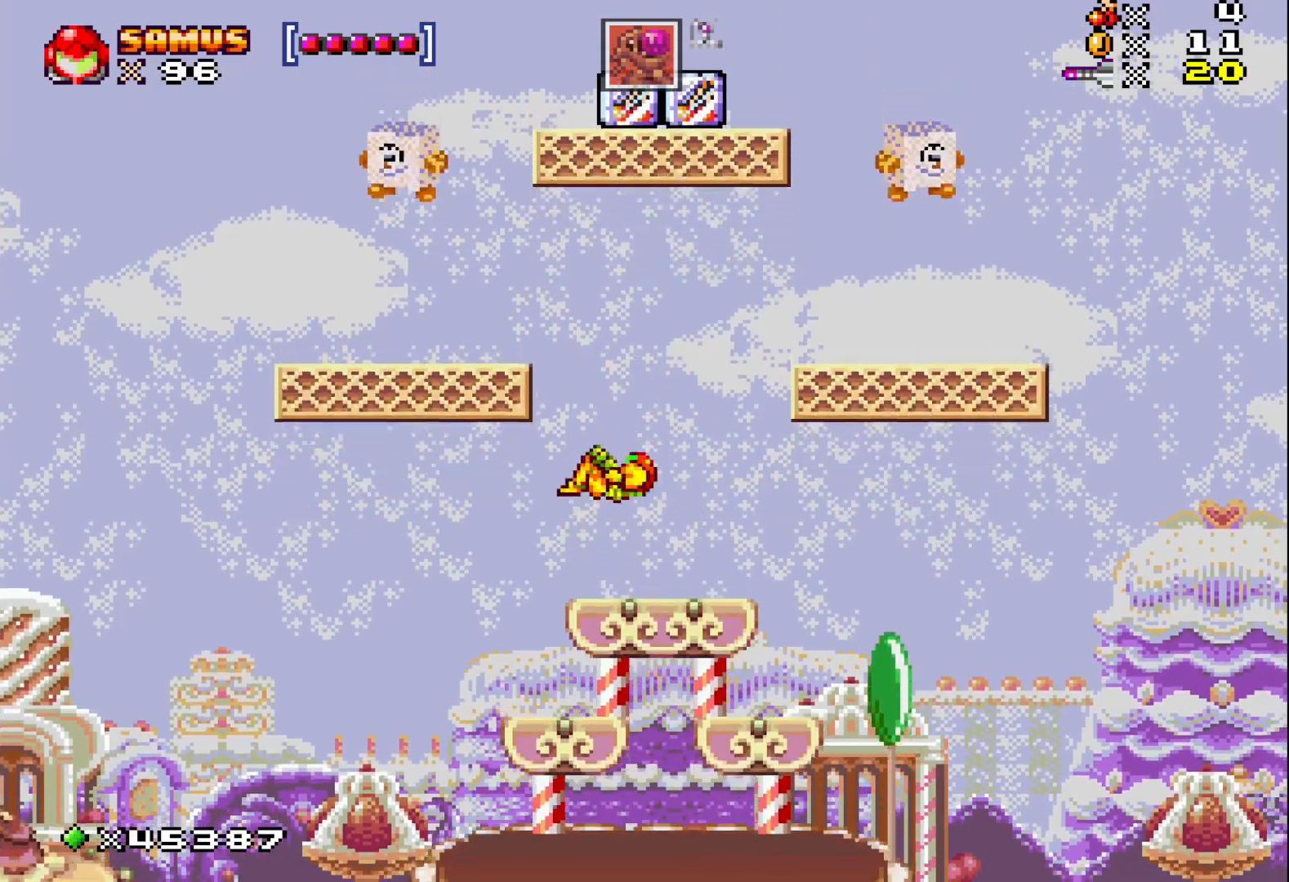
{"buttons": ["X"], "events": [[233, "DPAD_LEFT", "down"], [333, "A", "up"], [333, "X", "up"], [417, "X", "down"], [433, "DPAD_LEFT", "up"]]}
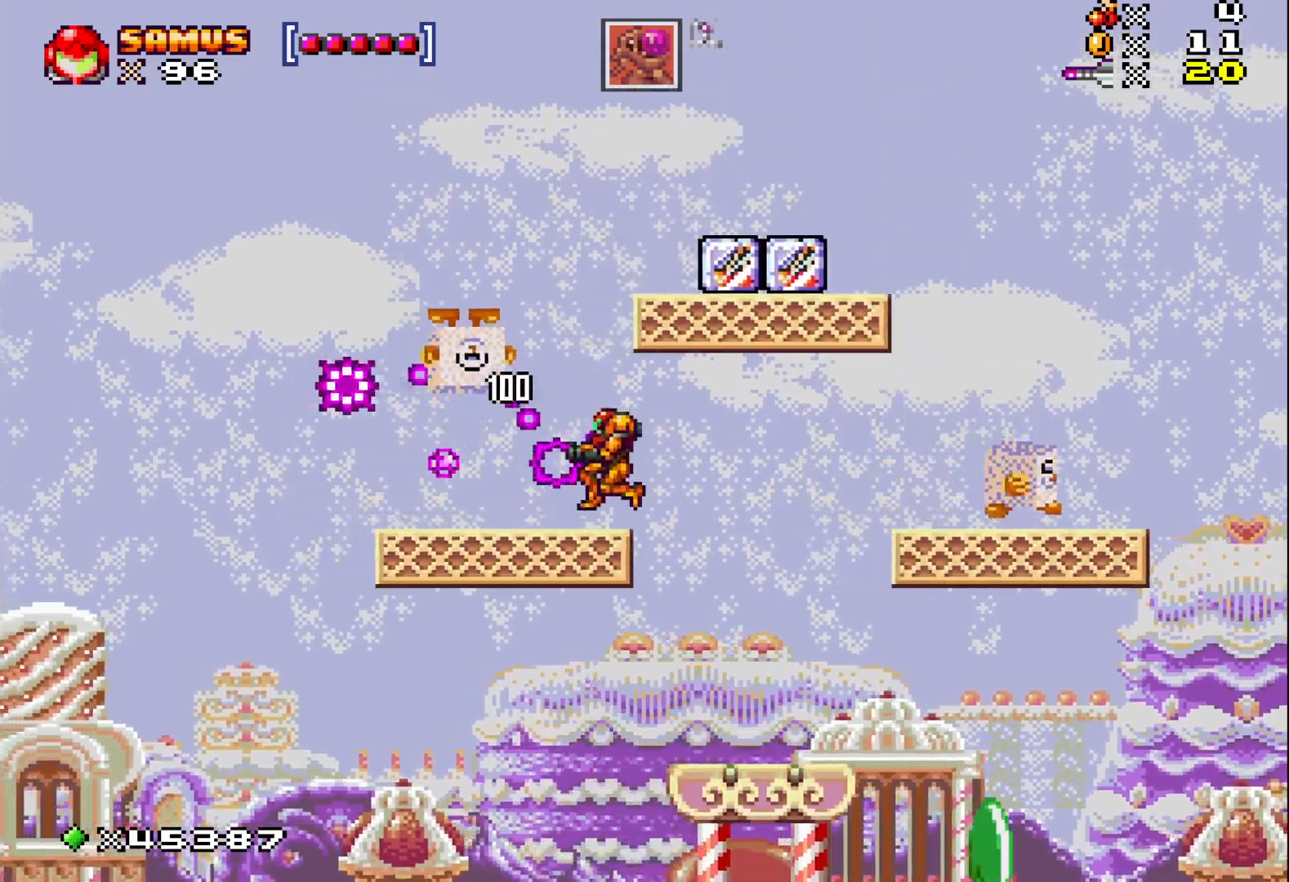
{"buttons": ["A", "X"], "events": [[150, "DPAD_LEFT", "down"], [350, "DPAD_LEFT", "up"], [367, "A", "down"]]}
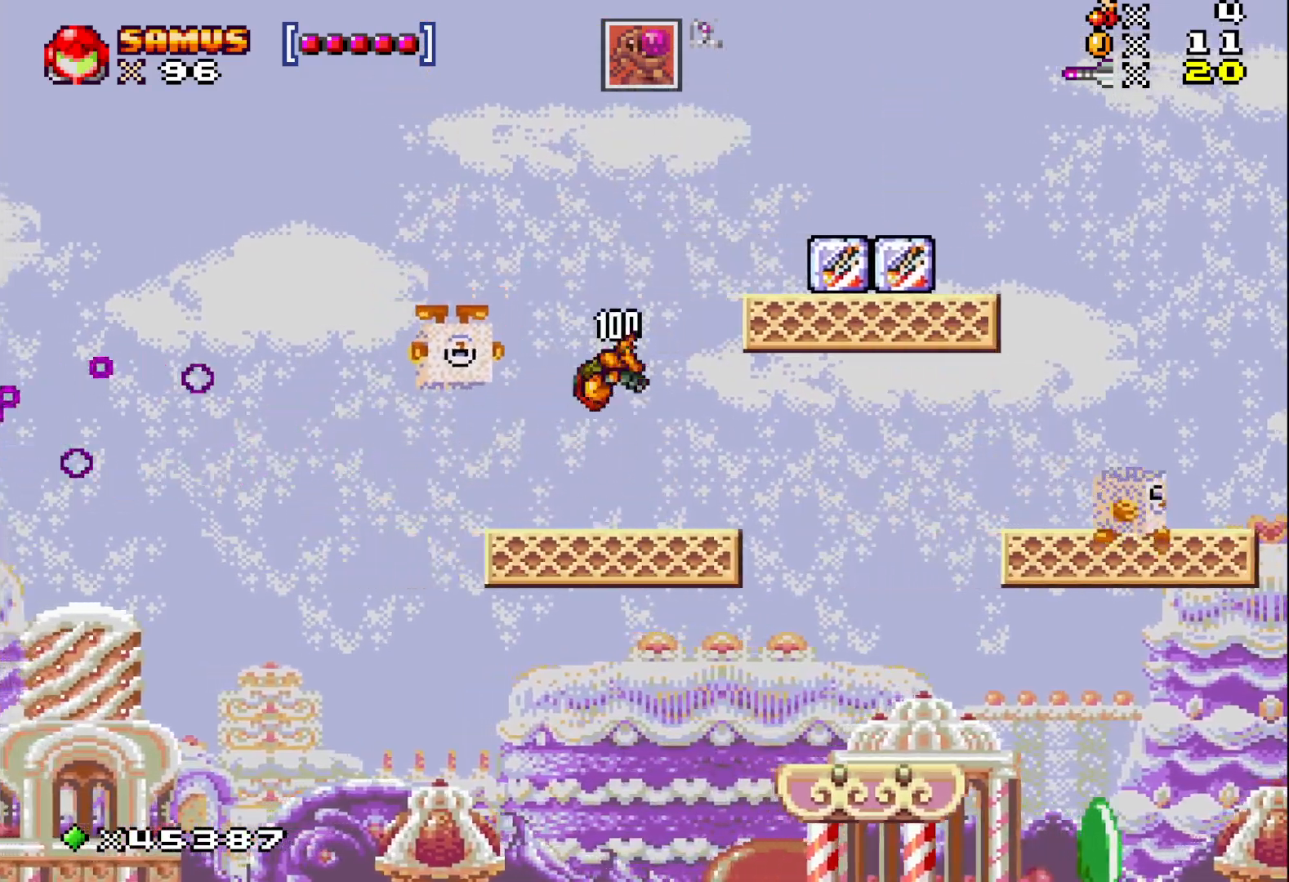
{"buttons": ["X"], "events": [[50, "DPAD_RIGHT", "down"], [250, "A", "up"], [250, "X", "up"], [333, "X", "down"], [417, "DPAD_RIGHT", "up"]]}
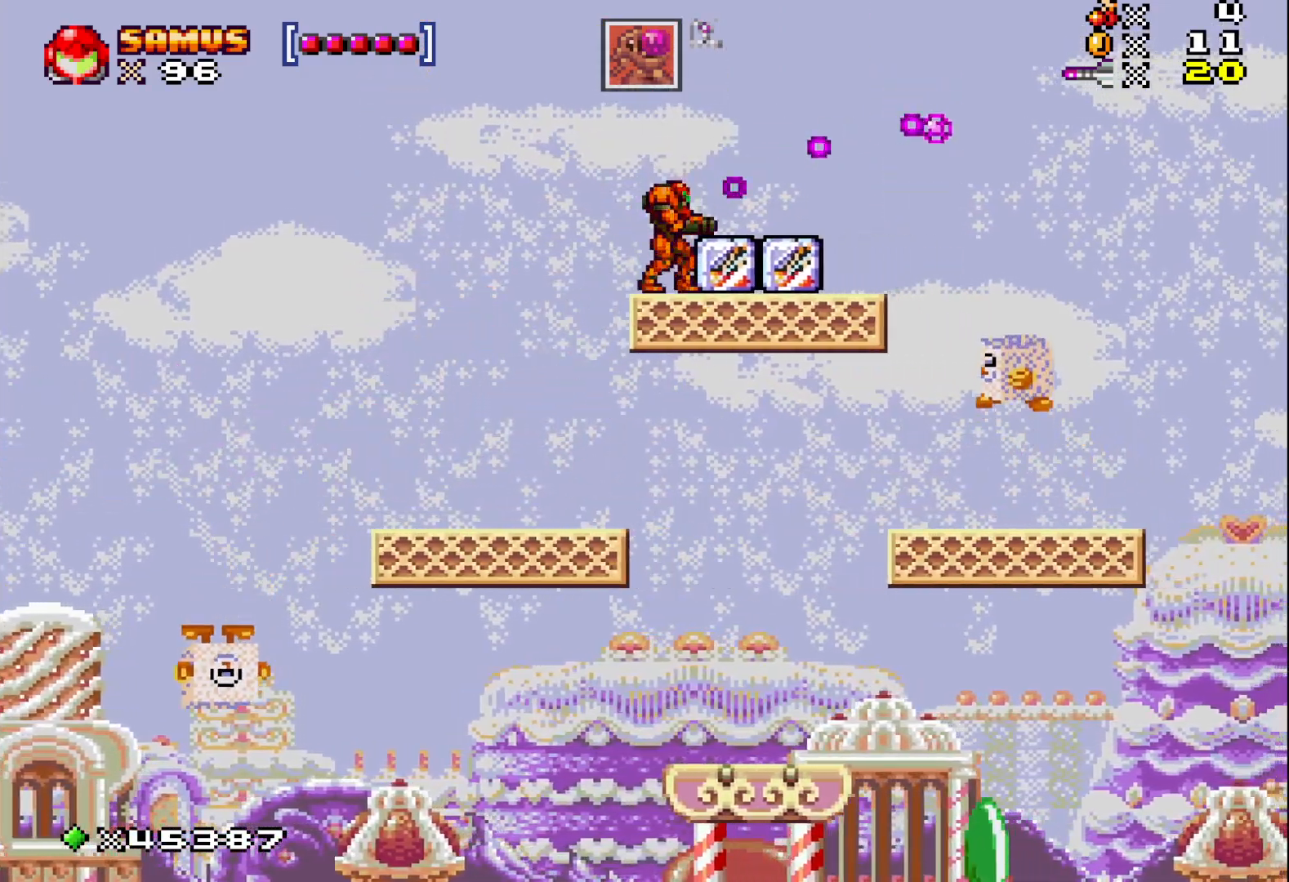
{"buttons": ["X"], "events": [[100, "A", "down"], [167, "DPAD_RIGHT", "down"], [233, "A", "up"], [233, "X", "up"], [467, "DPAD_RIGHT", "up"], [500, "X", "down"]]}
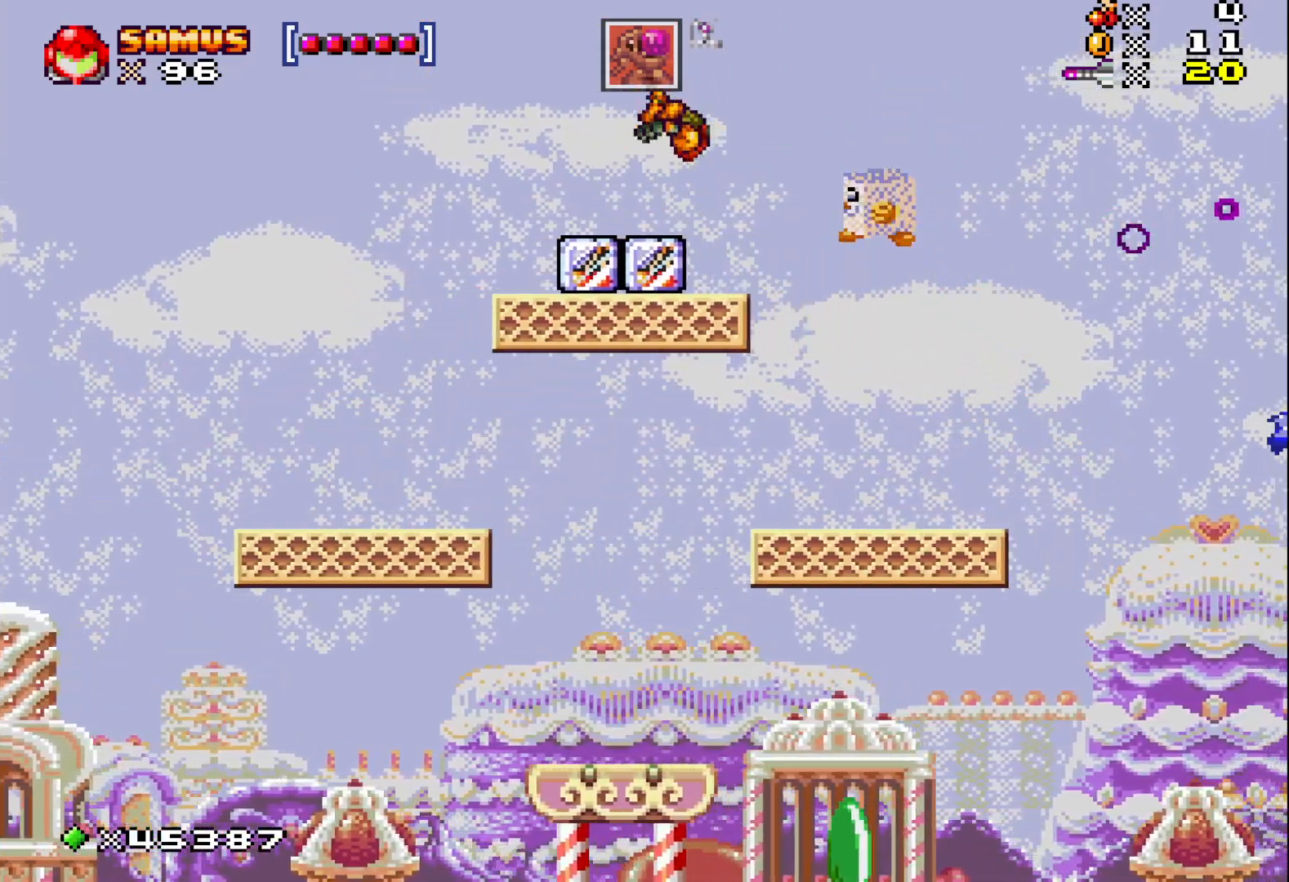
{"buttons": ["DPAD_RIGHT"], "events": [[67, "X", "up"], [183, "X", "down"], [267, "X", "up"], [350, "X", "down"], [367, "DPAD_RIGHT", "down"], [450, "X", "up"]]}
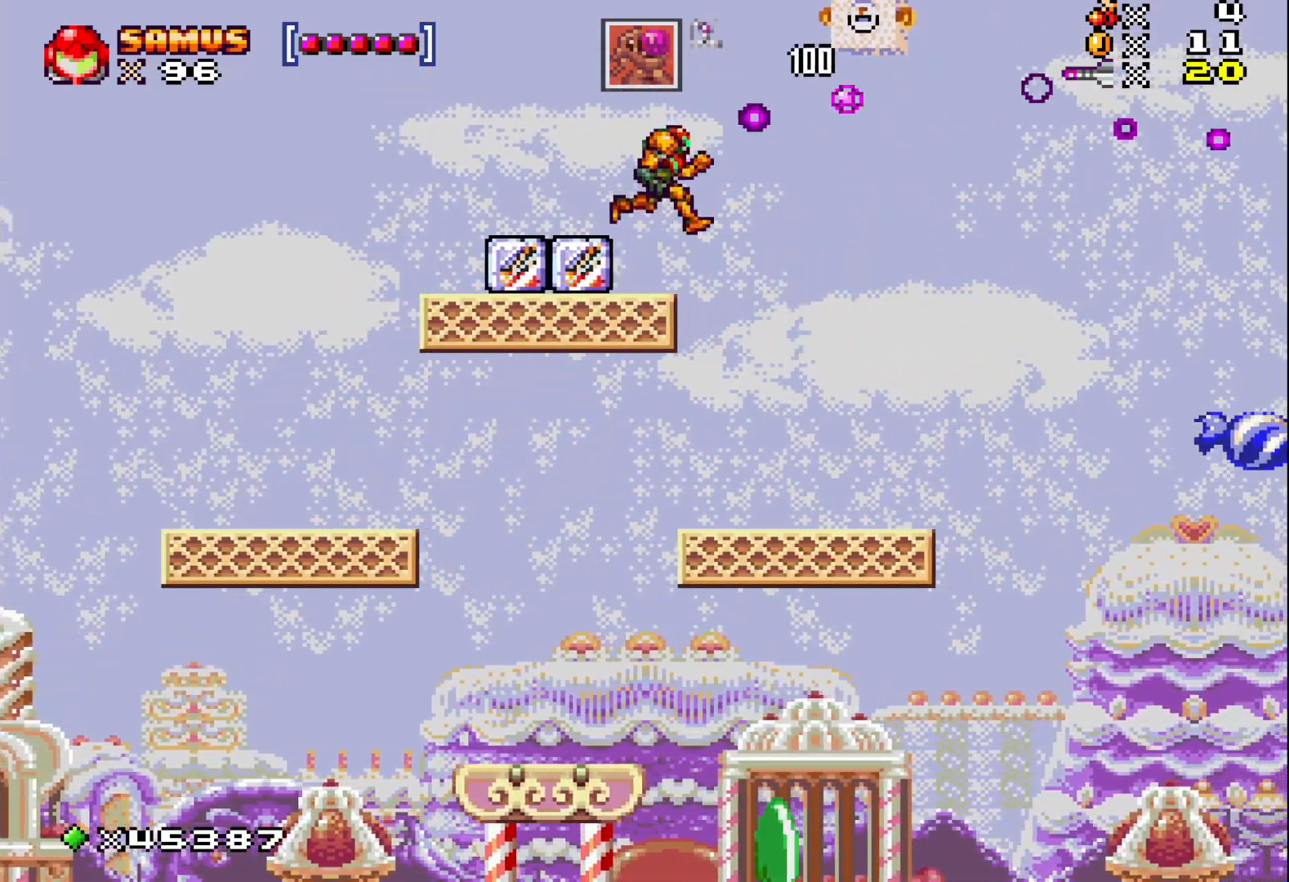
{"buttons": ["X"], "events": [[33, "X", "down"], [317, "DPAD_RIGHT", "up"]]}
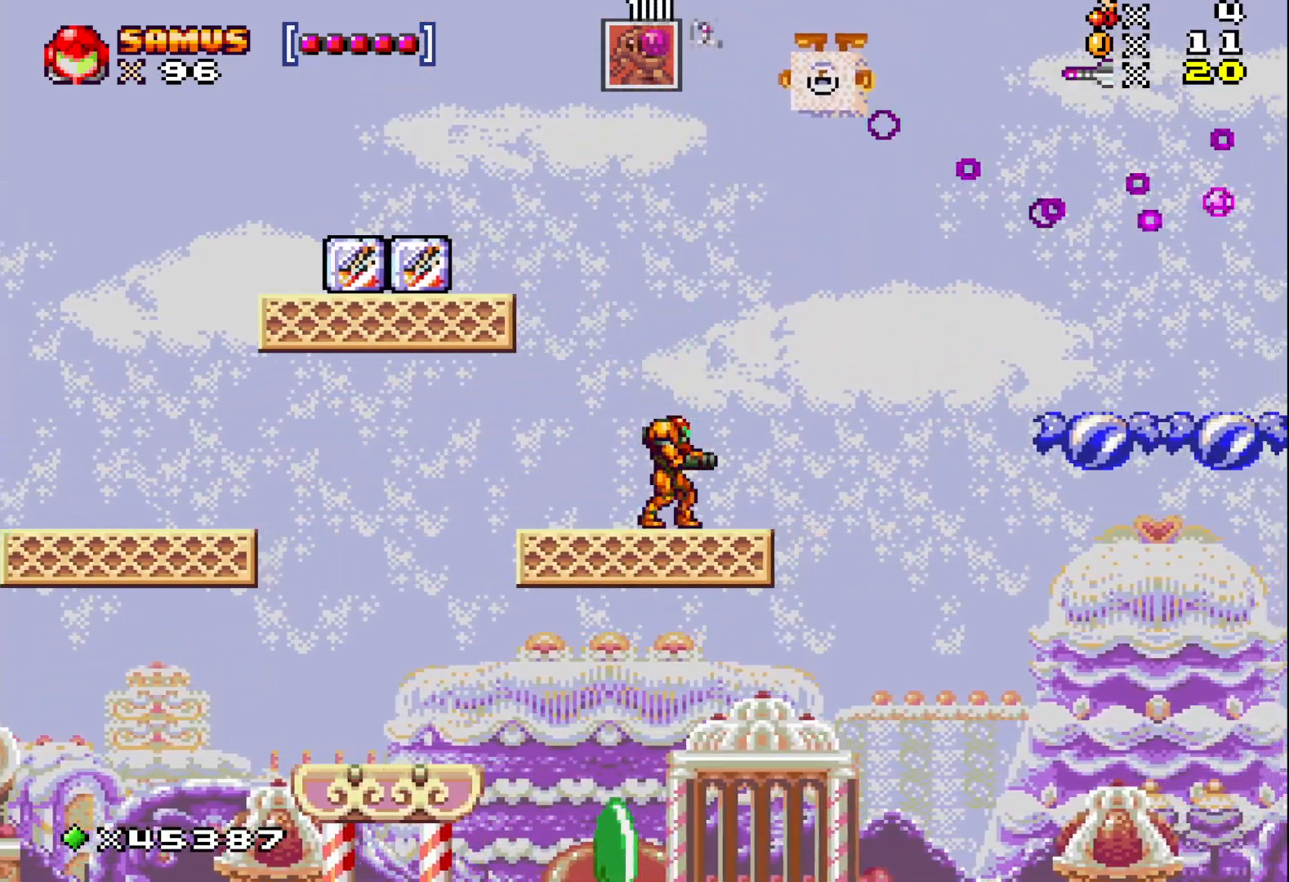
{"buttons": ["A", "X", "DPAD_RIGHT"], "events": [[217, "DPAD_RIGHT", "down"], [367, "A", "down"]]}
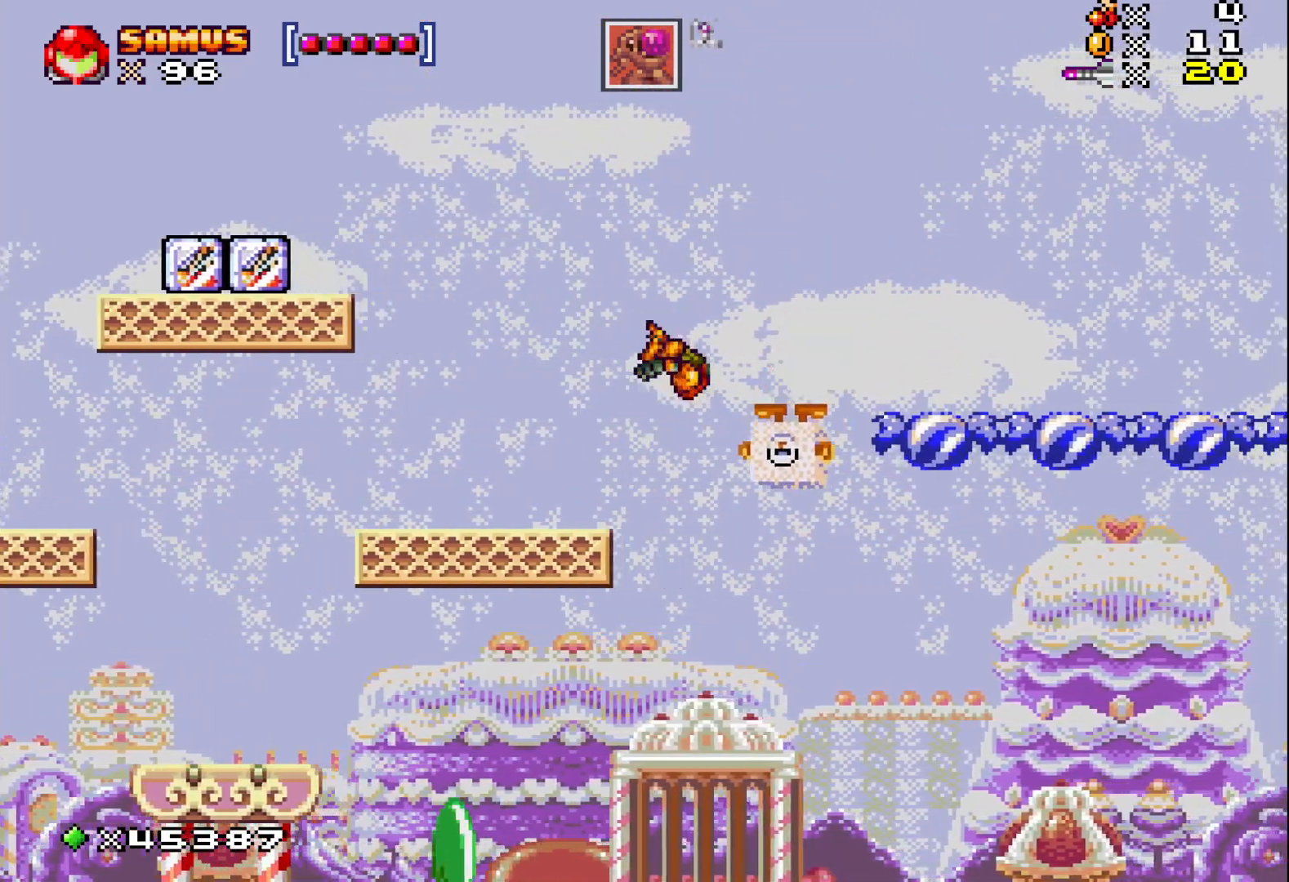
{"buttons": ["X"], "events": [[200, "A", "up"], [467, "DPAD_RIGHT", "up"]]}
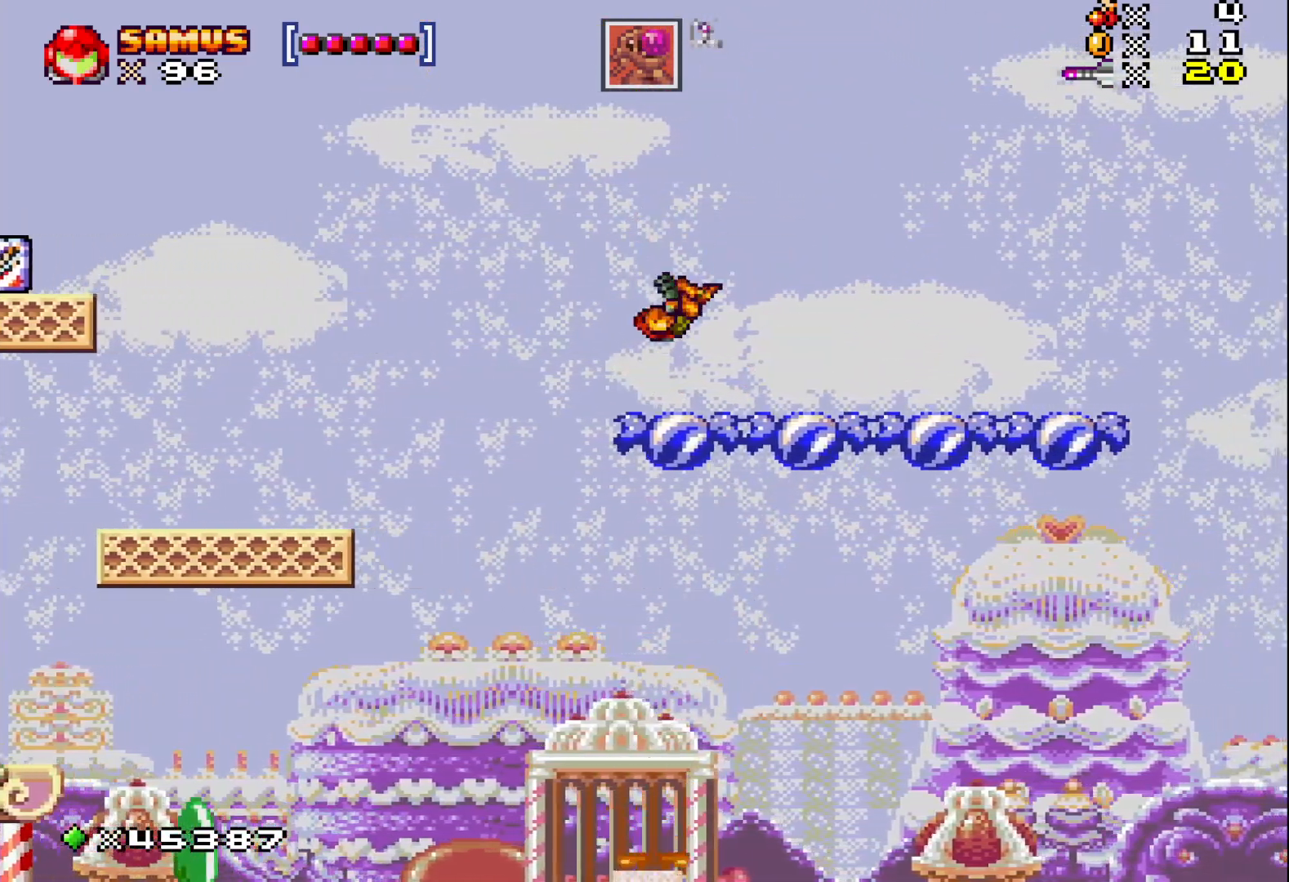
{"buttons": ["X"], "events": [[183, "A", "down"], [183, "DPAD_RIGHT", "down"], [300, "A", "up"], [467, "DPAD_RIGHT", "up"]]}
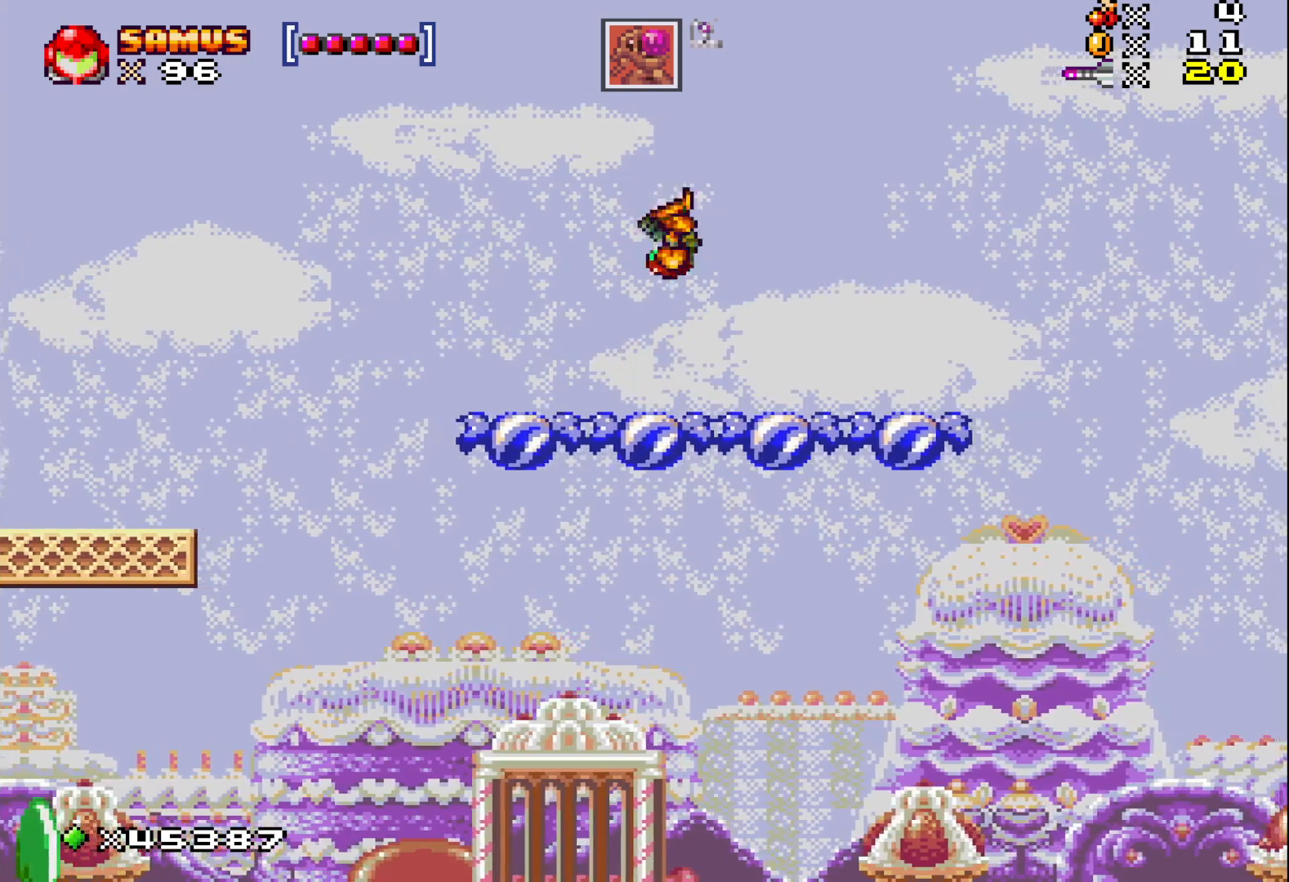
{"buttons": ["X", "DPAD_RIGHT"], "events": [[300, "A", "down"], [300, "DPAD_RIGHT", "down"], [400, "A", "up"]]}
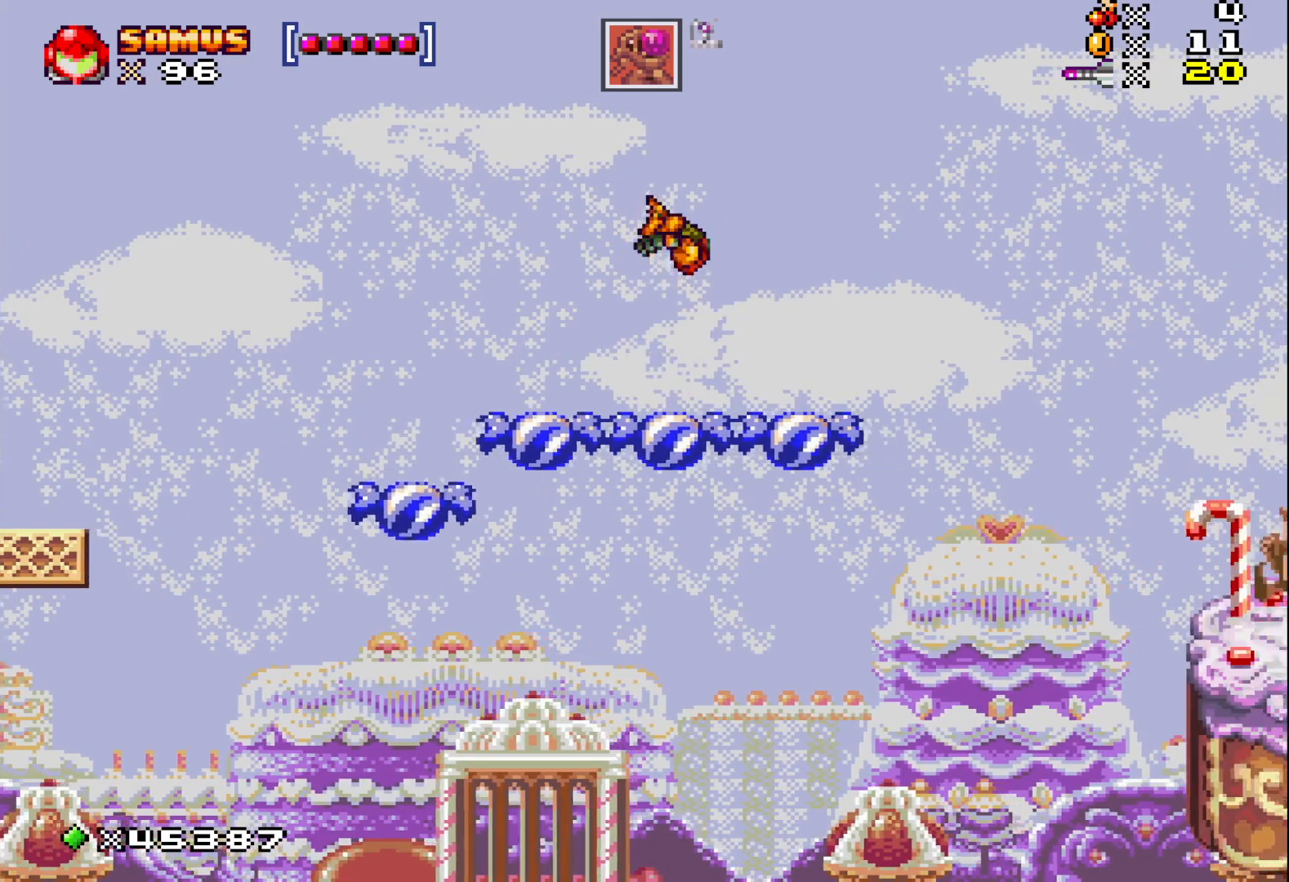
{"buttons": ["A", "X"], "events": [[67, "DPAD_RIGHT", "up"], [450, "A", "down"]]}
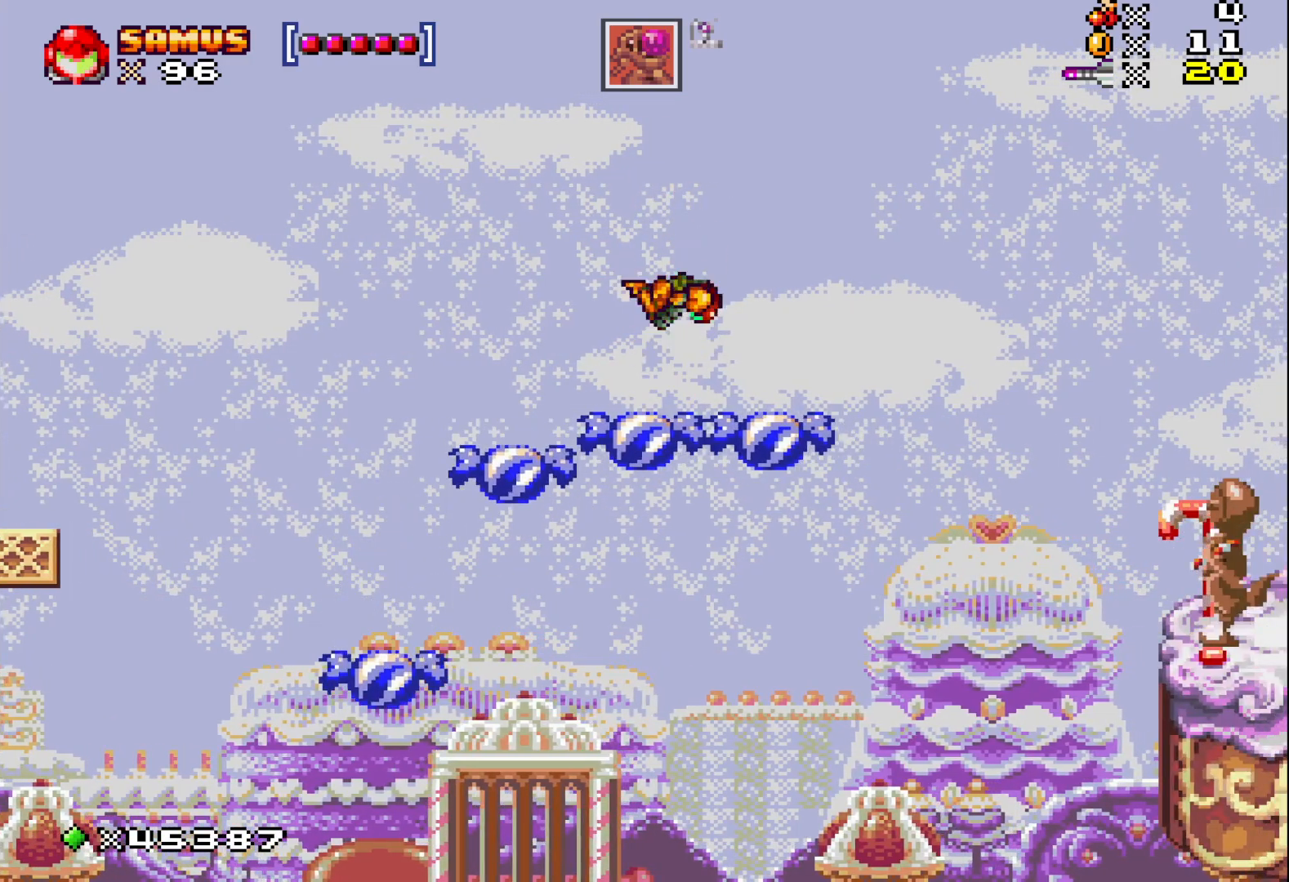
{"buttons": ["X", "DPAD_RIGHT"], "events": [[33, "A", "up"], [50, "DPAD_RIGHT", "down"], [250, "DPAD_RIGHT", "up"], [467, "DPAD_RIGHT", "down"]]}
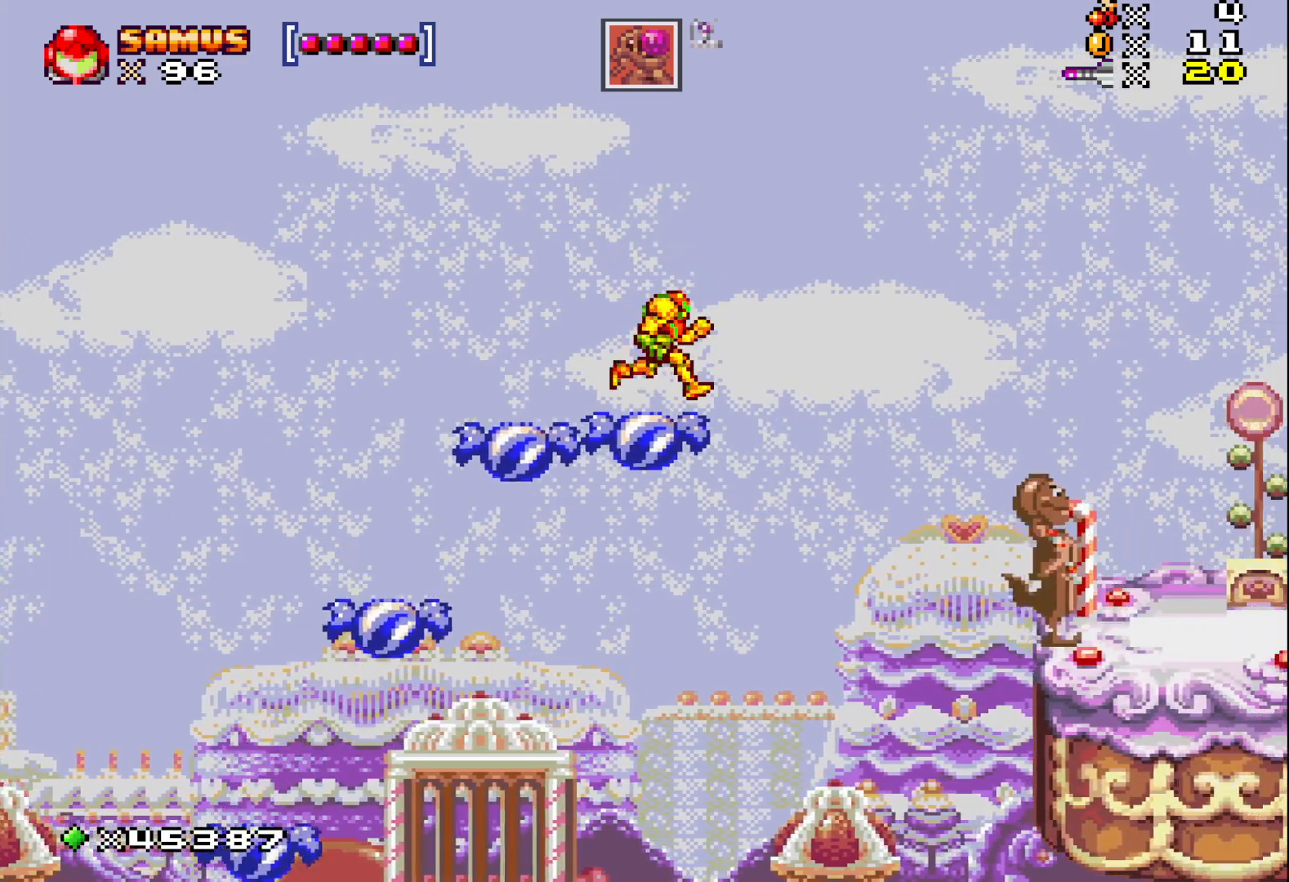
{"buttons": ["A", "X", "DPAD_RIGHT"], "events": [[150, "A", "down"]]}
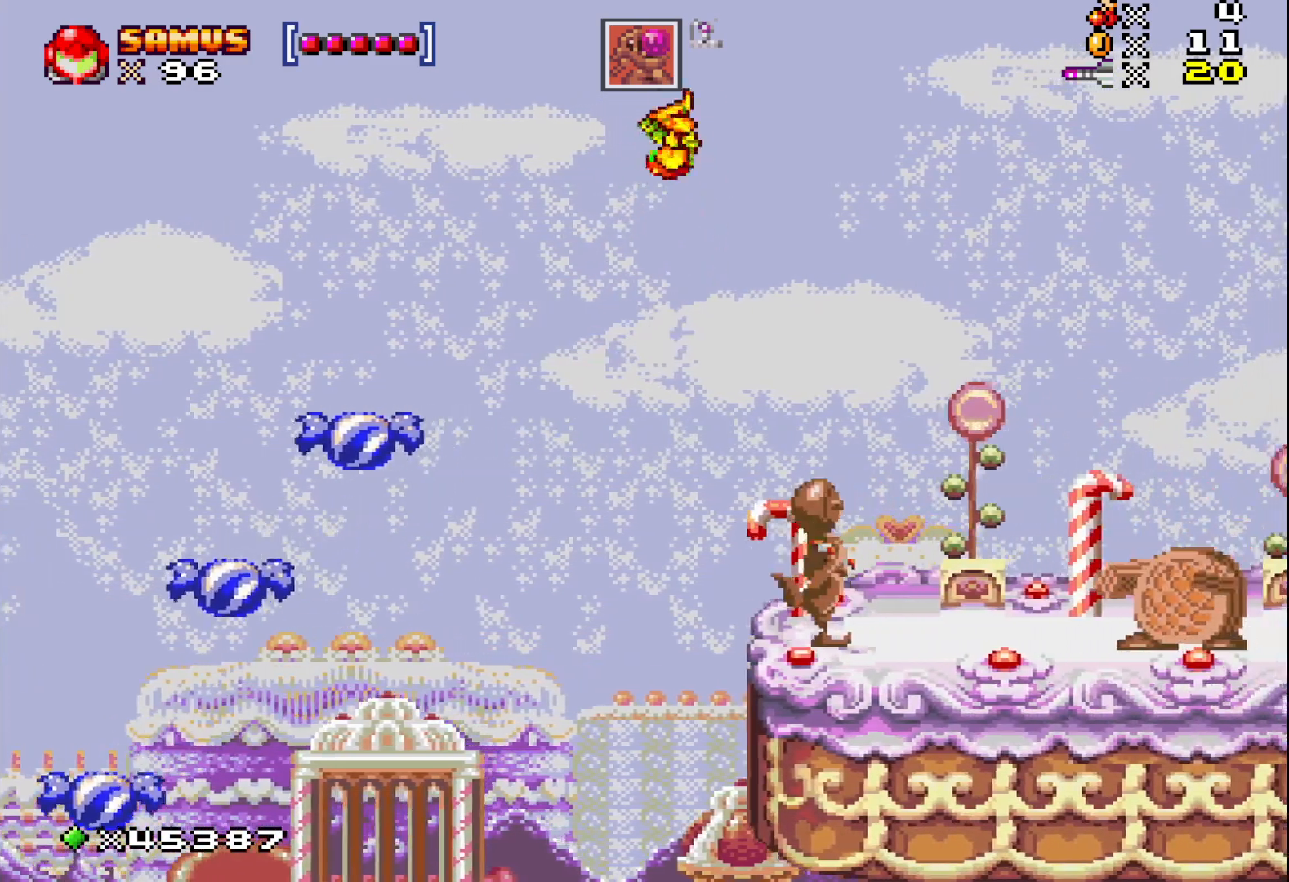
{"buttons": ["DPAD_DOWN"], "events": [[183, "DPAD_DOWN", "down"], [317, "A", "up"], [333, "X", "up"], [350, "DPAD_RIGHT", "up"], [400, "X", "down"], [500, "X", "up"]]}
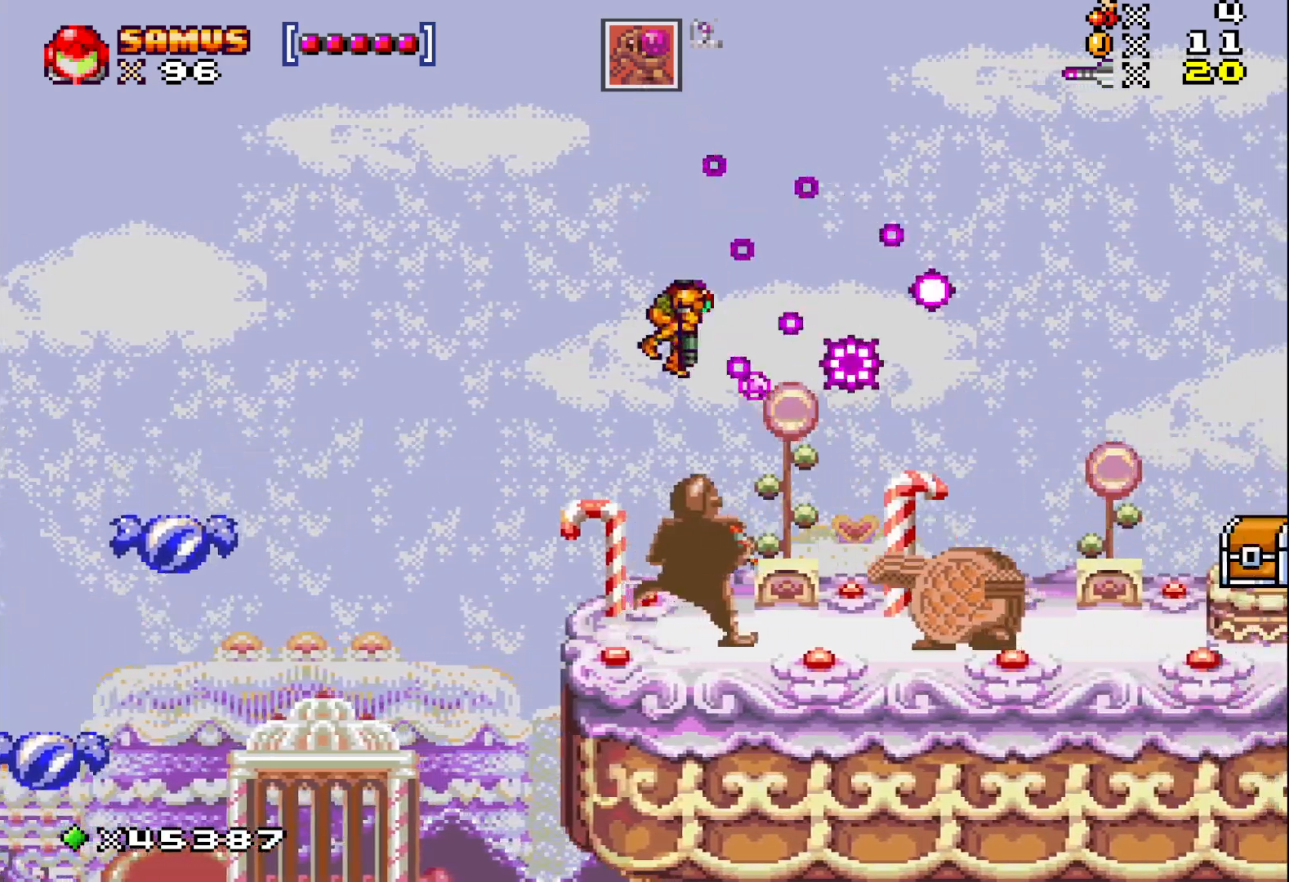
{"buttons": ["X", "DPAD_RIGHT"], "events": [[83, "X", "down"], [183, "X", "up"], [233, "DPAD_DOWN", "up"], [250, "X", "down"], [283, "DPAD_RIGHT", "down"]]}
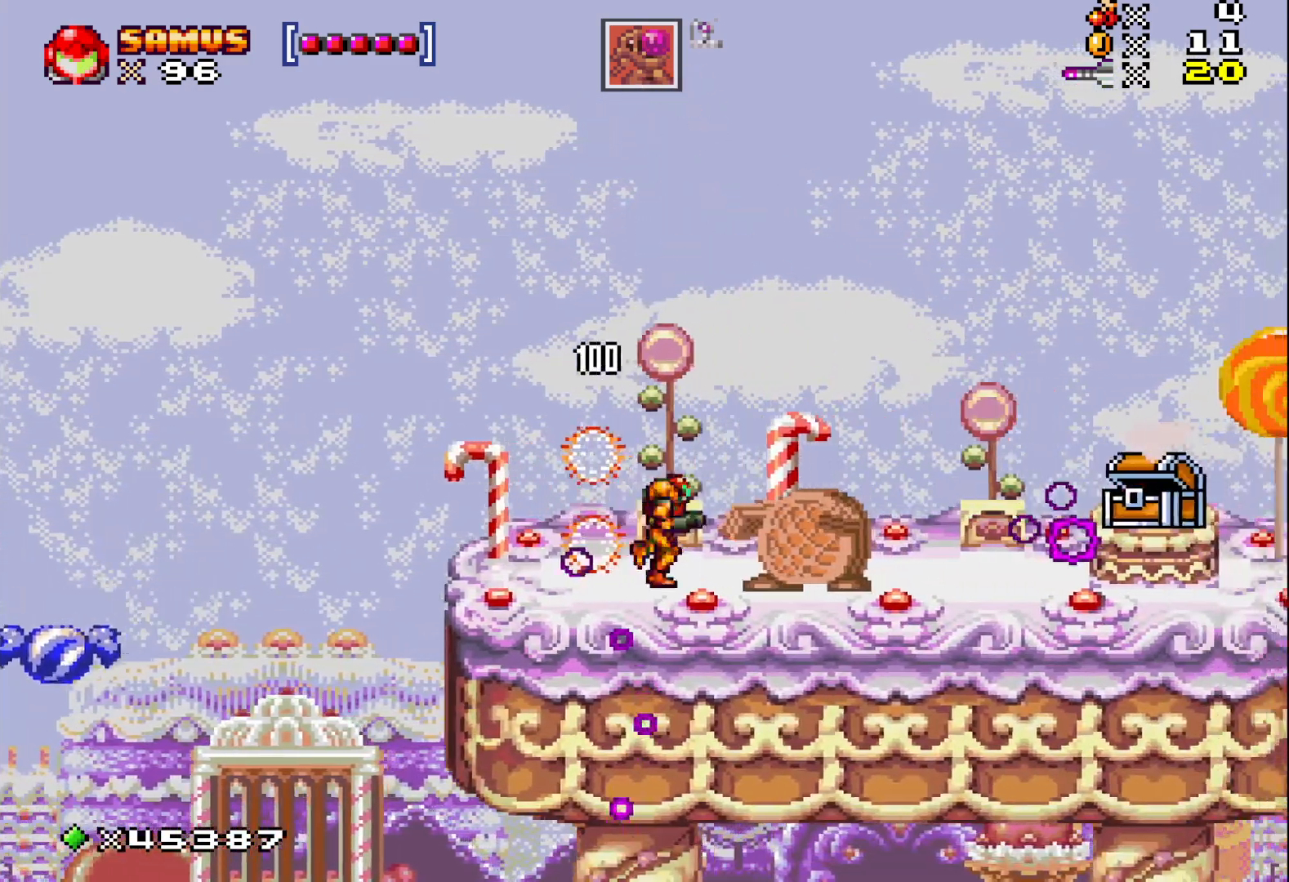
{"buttons": [], "events": [[33, "DPAD_RIGHT", "up"], [67, "X", "up"], [150, "X", "down"], [250, "X", "up"], [333, "X", "down"], [467, "X", "up"]]}
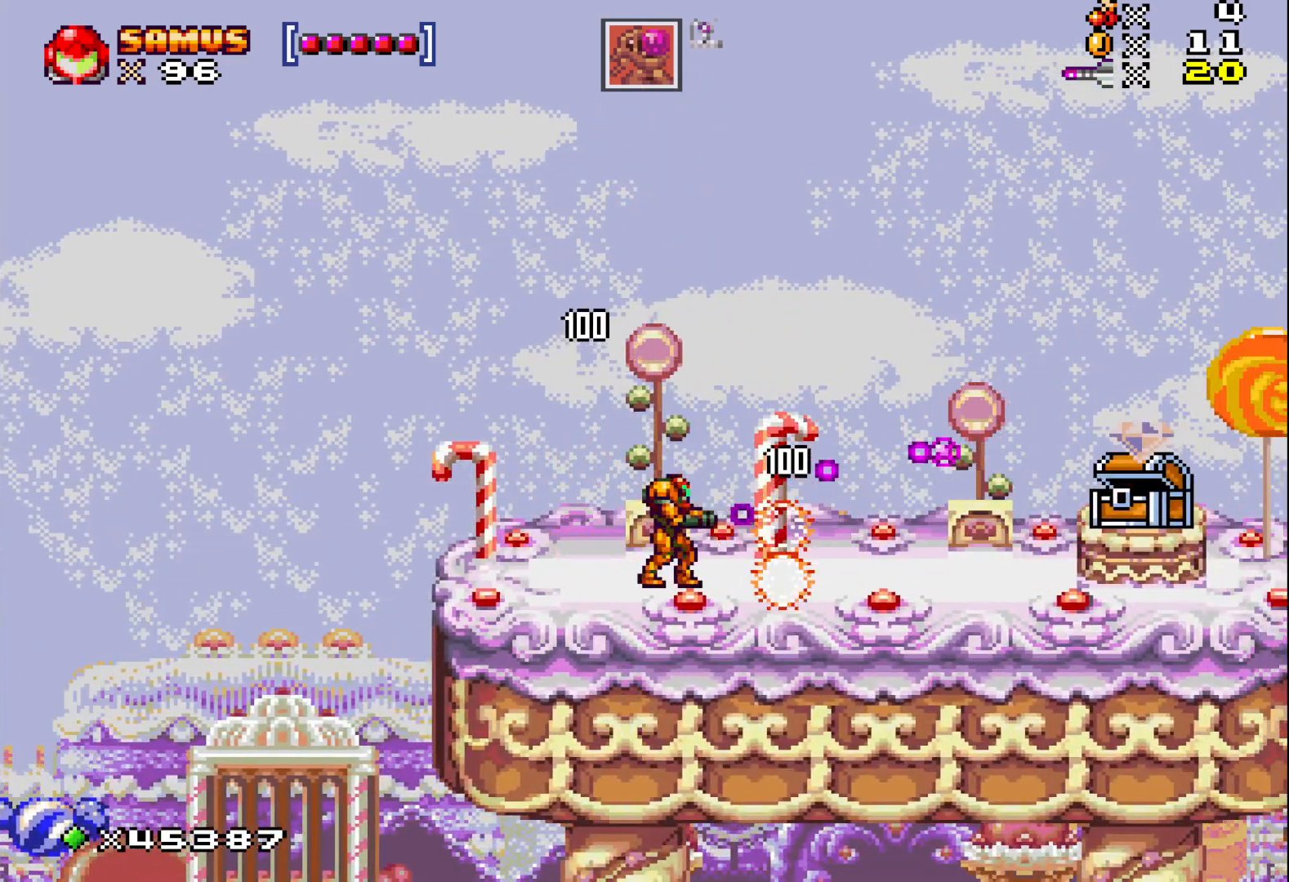
{"buttons": ["X", "DPAD_RIGHT"], "events": [[33, "X", "down"], [133, "X", "up"], [200, "X", "down"], [267, "DPAD_RIGHT", "down"], [350, "X", "up"], [433, "X", "down"]]}
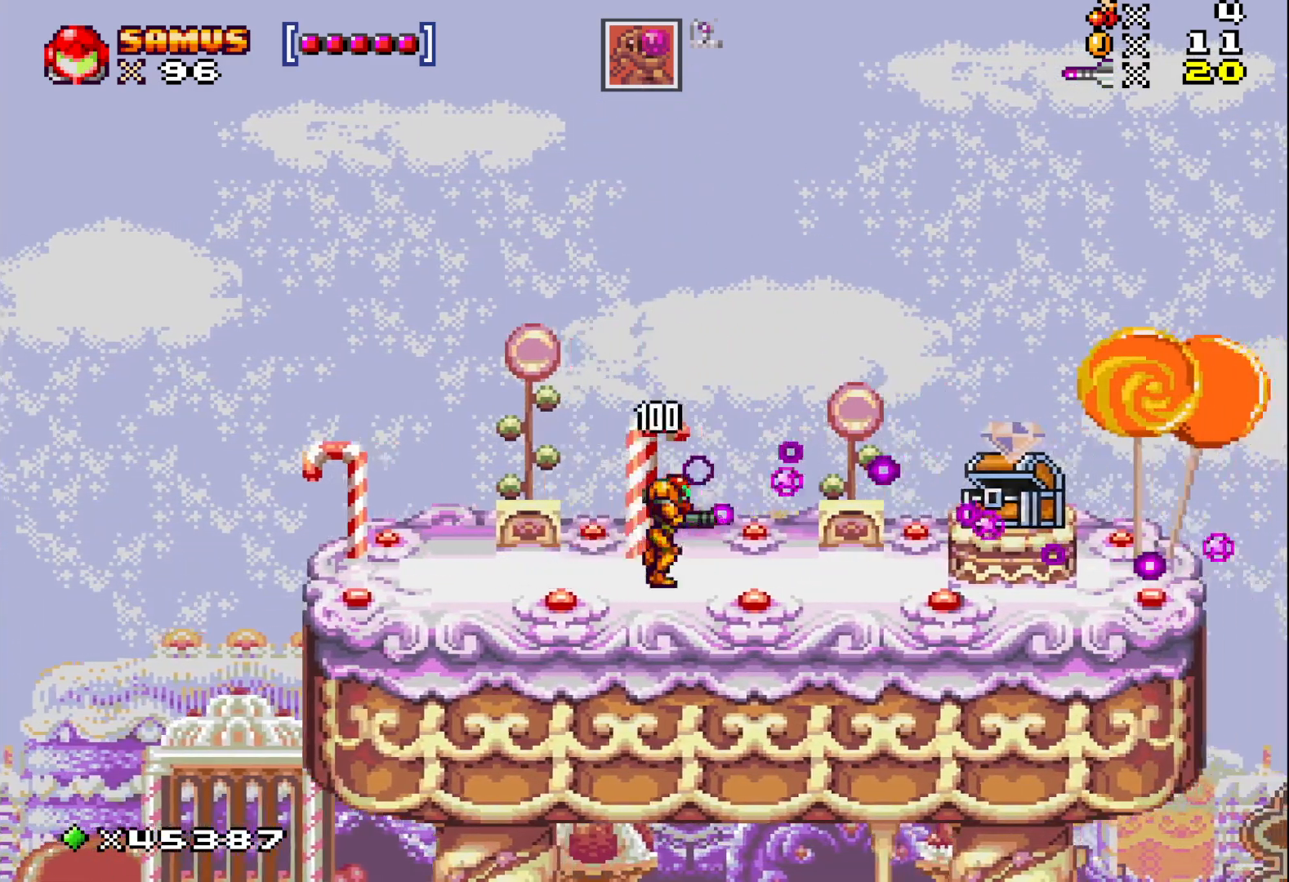
{"buttons": ["X", "DPAD_RIGHT"], "events": [[200, "DPAD_RIGHT", "up"], [317, "DPAD_RIGHT", "down"], [367, "A", "down"], [467, "A", "up"]]}
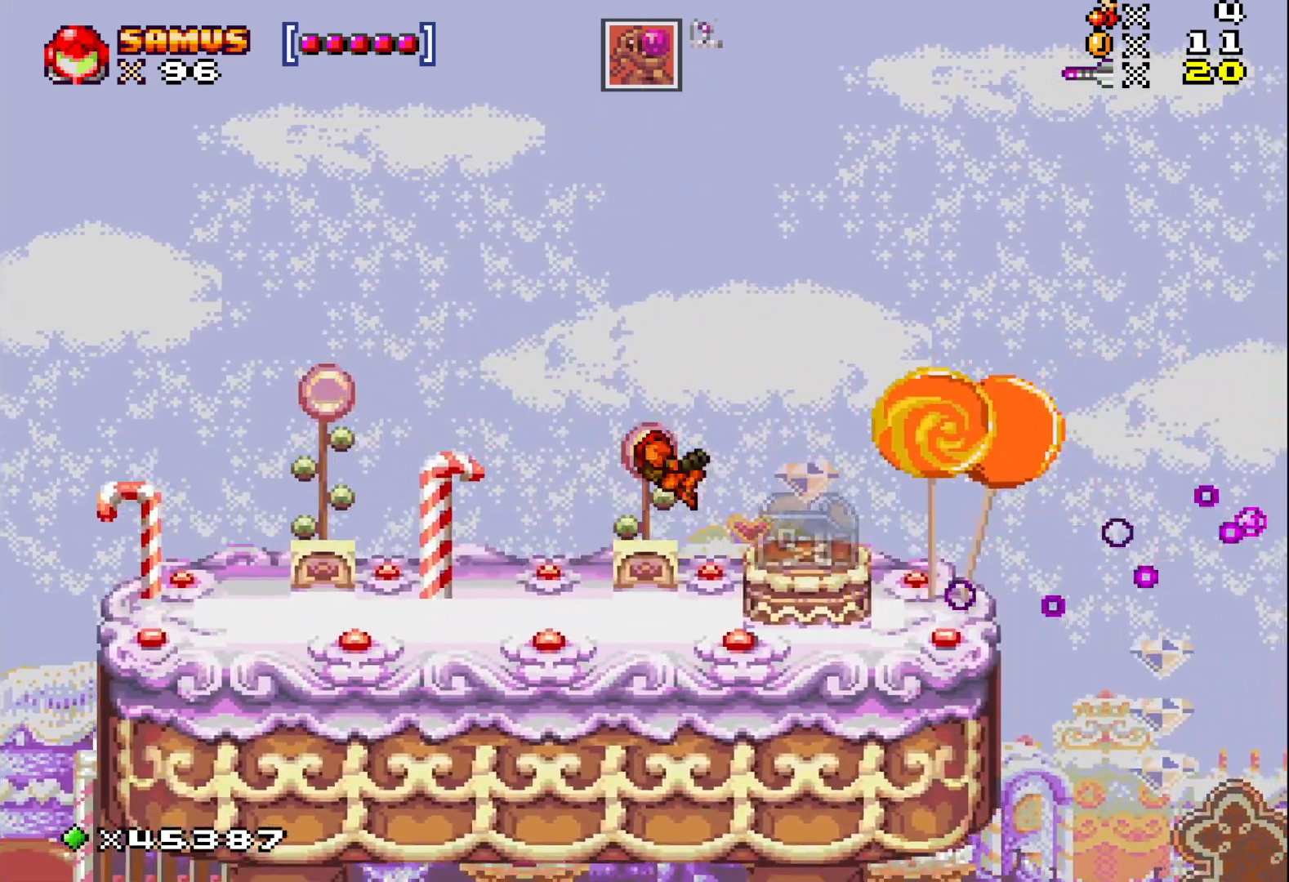
{"buttons": ["X"], "events": [[417, "DPAD_RIGHT", "up"]]}
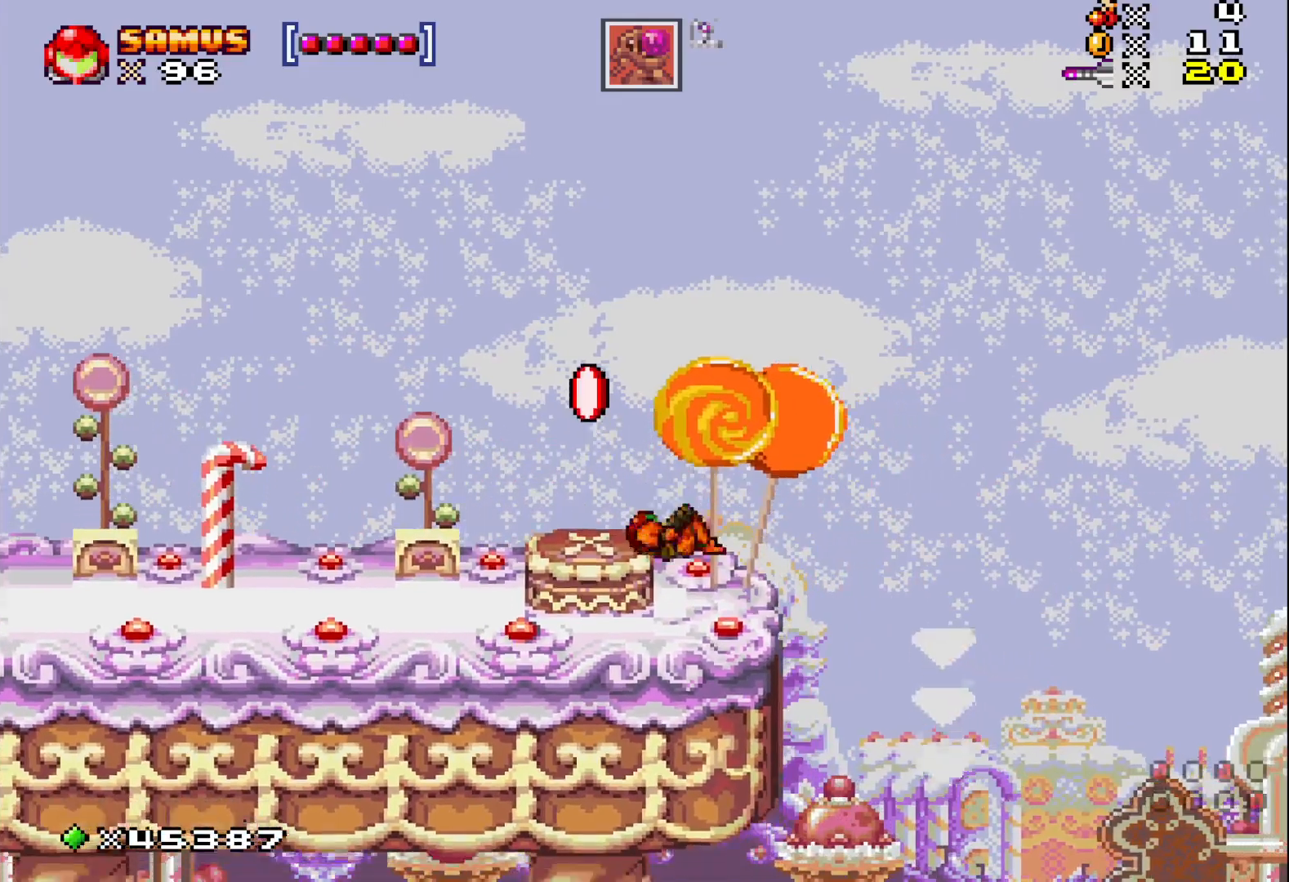
{"buttons": ["A", "X", "DPAD_RIGHT"], "events": [[383, "DPAD_RIGHT", "down"], [467, "A", "down"]]}
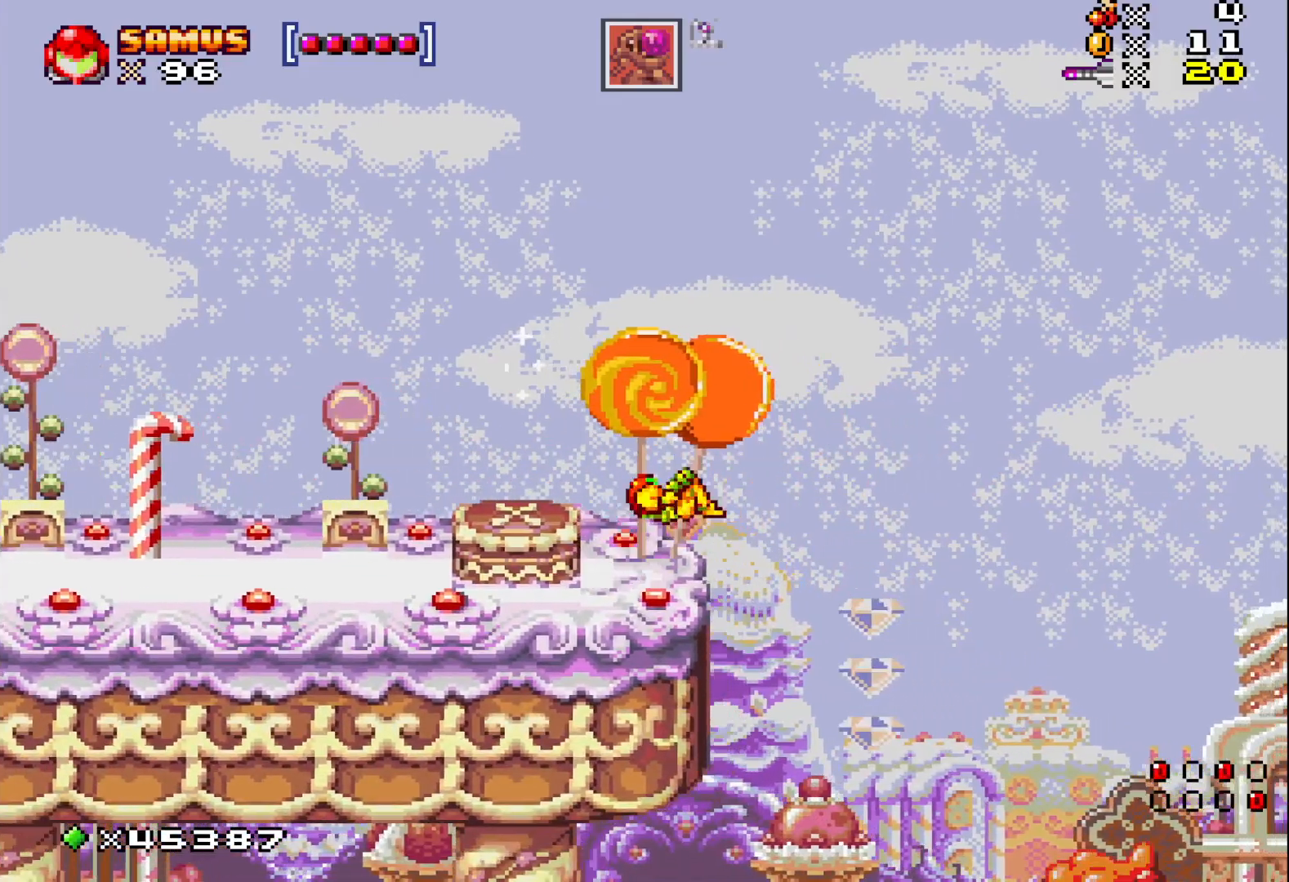
{"buttons": ["X"], "events": [[83, "A", "up"], [350, "DPAD_RIGHT", "up"]]}
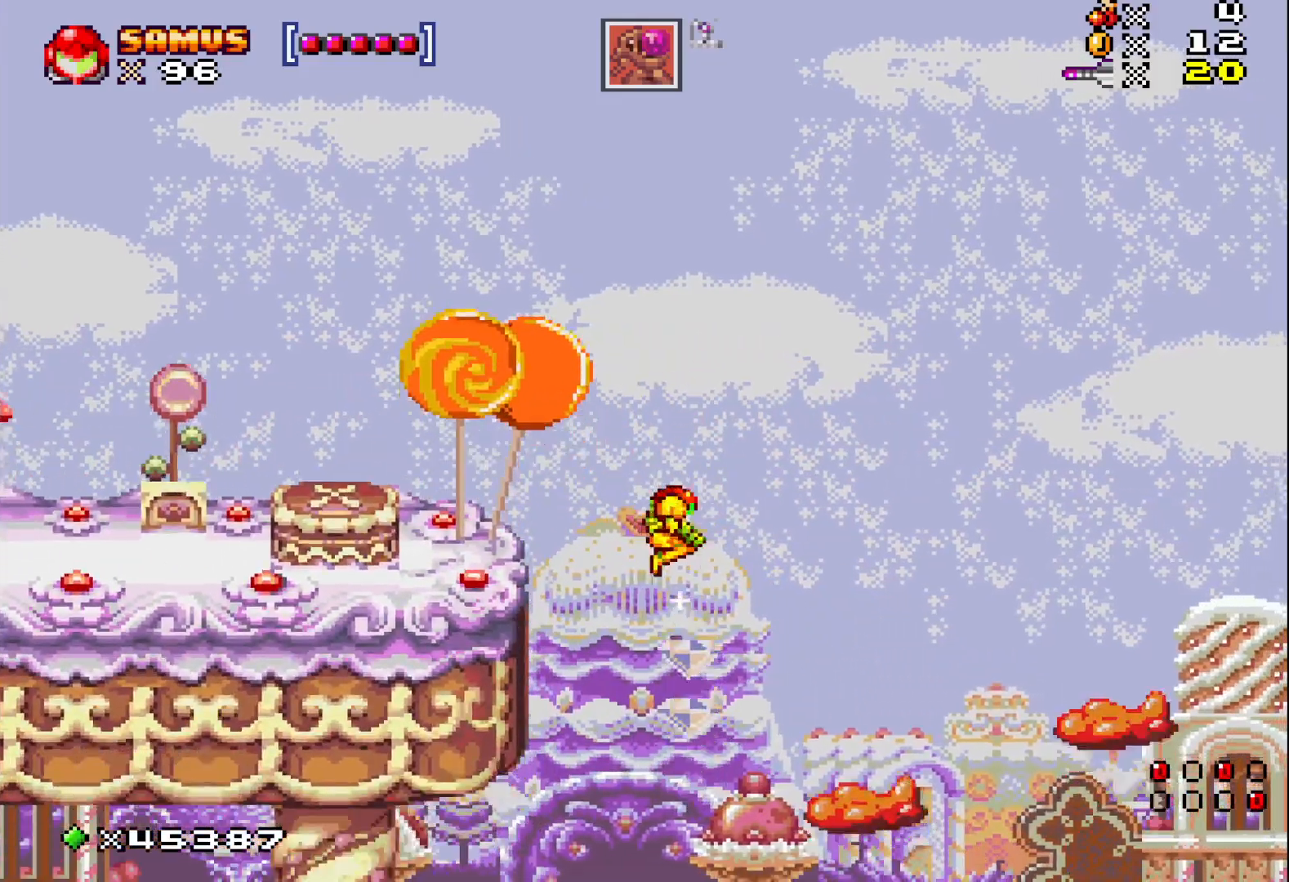
{"buttons": ["X", "DPAD_LEFT"], "events": [[383, "DPAD_LEFT", "down"]]}
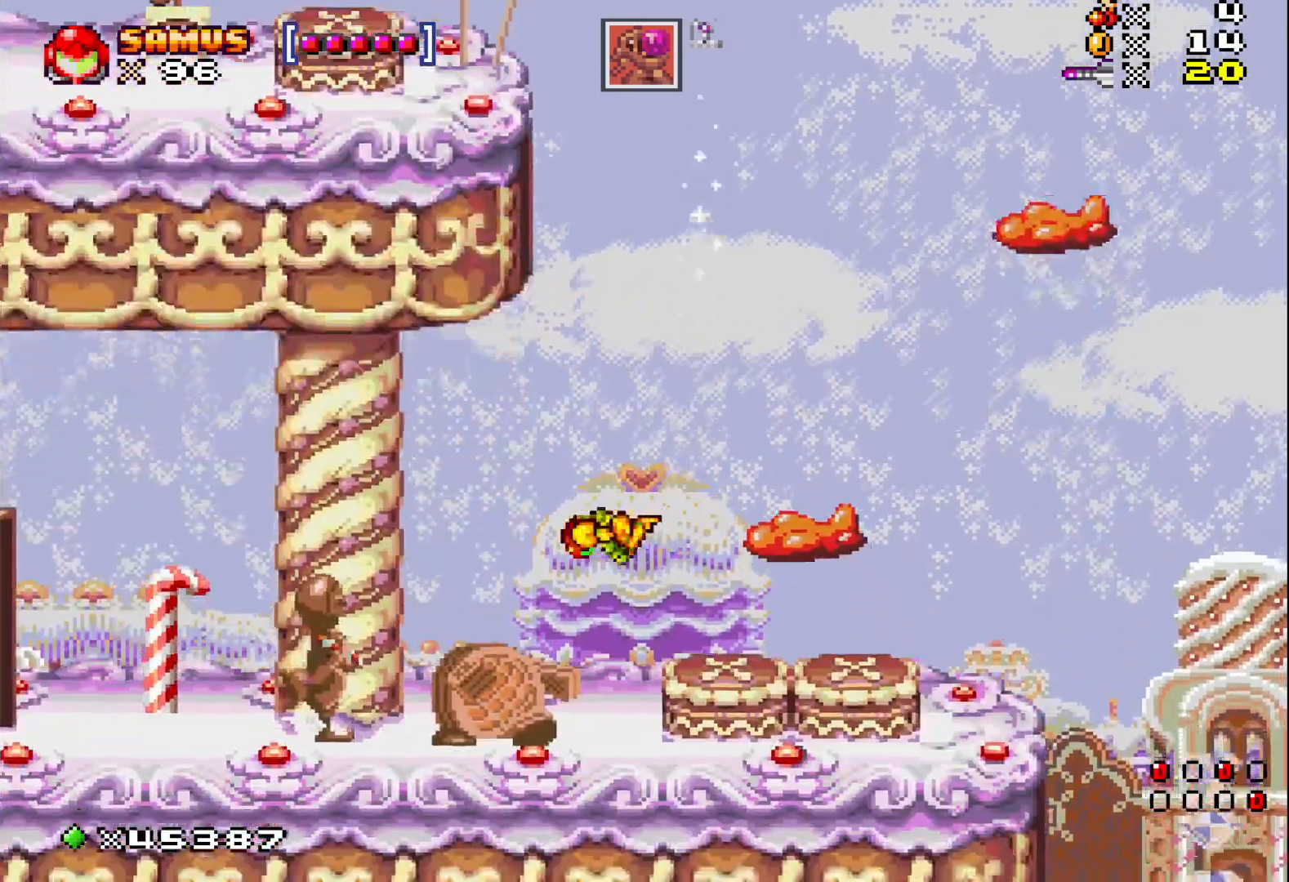
{"buttons": ["X", "DPAD_LEFT"], "events": [[100, "DPAD_LEFT", "up"], [283, "DPAD_LEFT", "down"], [383, "DPAD_LEFT", "up"], [417, "DPAD_LEFT", "down"]]}
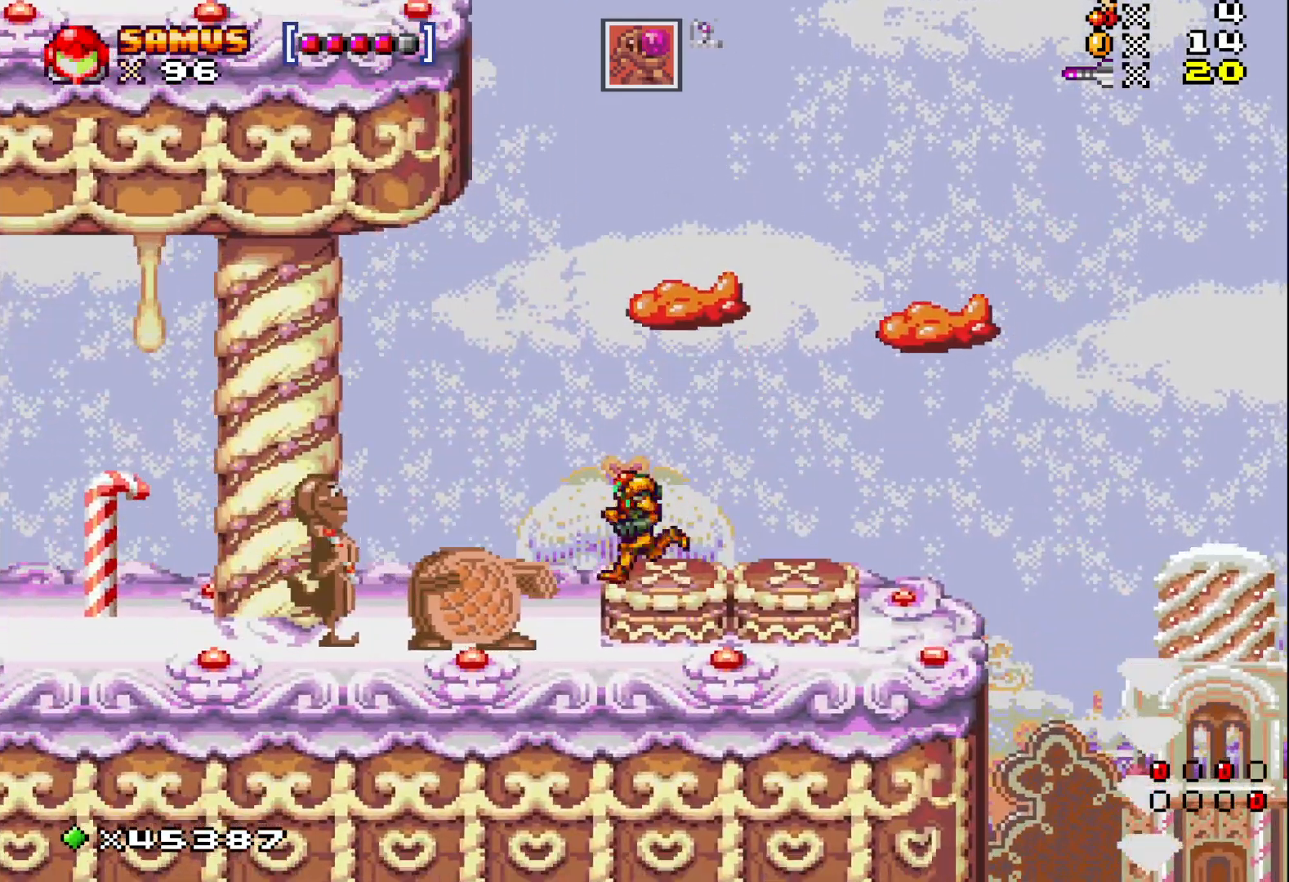
{"buttons": ["DPAD_LEFT"], "events": [[17, "DPAD_LEFT", "up"], [83, "X", "up"], [183, "X", "down"], [267, "X", "up"], [350, "X", "down"], [400, "DPAD_LEFT", "down"], [450, "X", "up"]]}
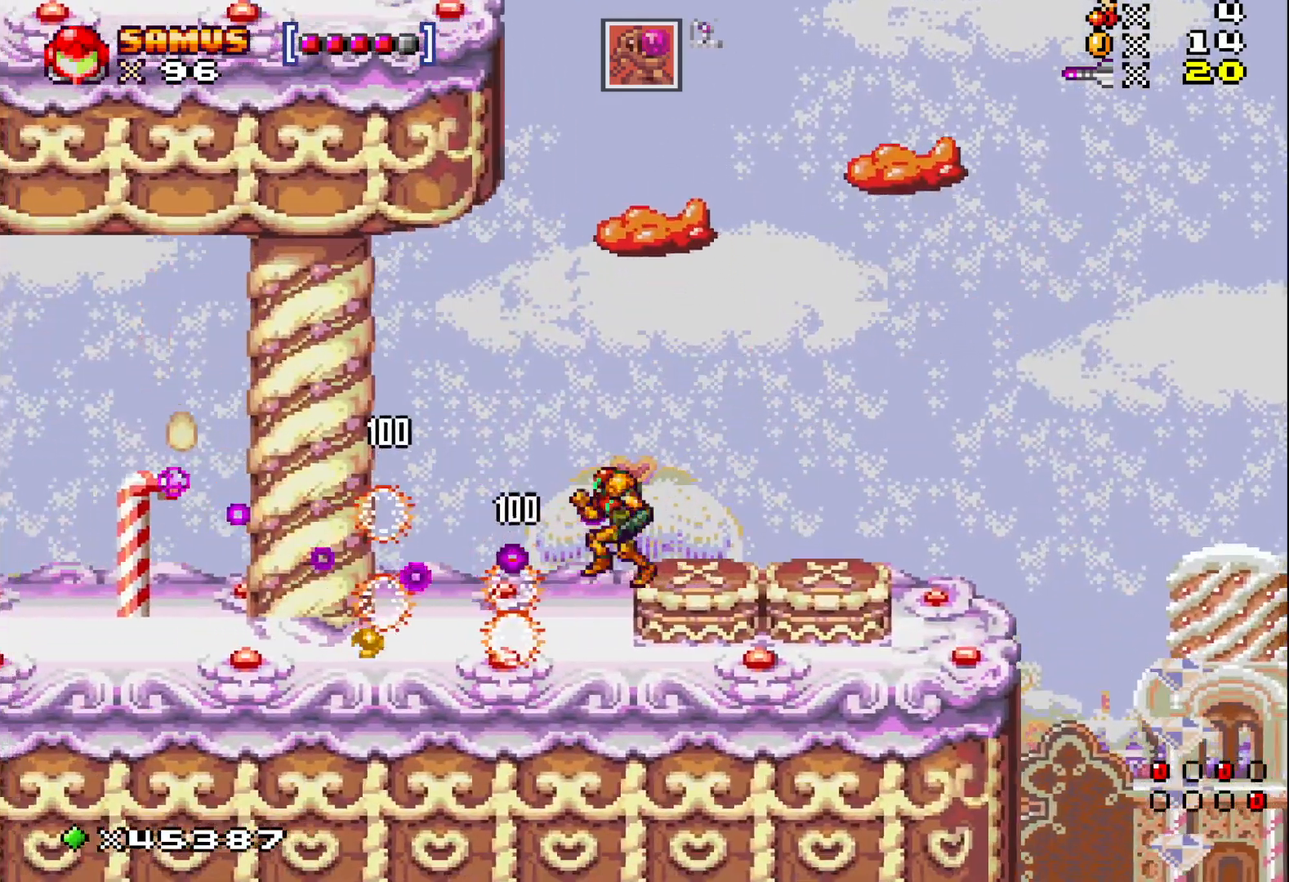
{"buttons": ["X"], "events": [[50, "X", "down"], [150, "X", "up"], [250, "X", "down"], [483, "DPAD_LEFT", "up"]]}
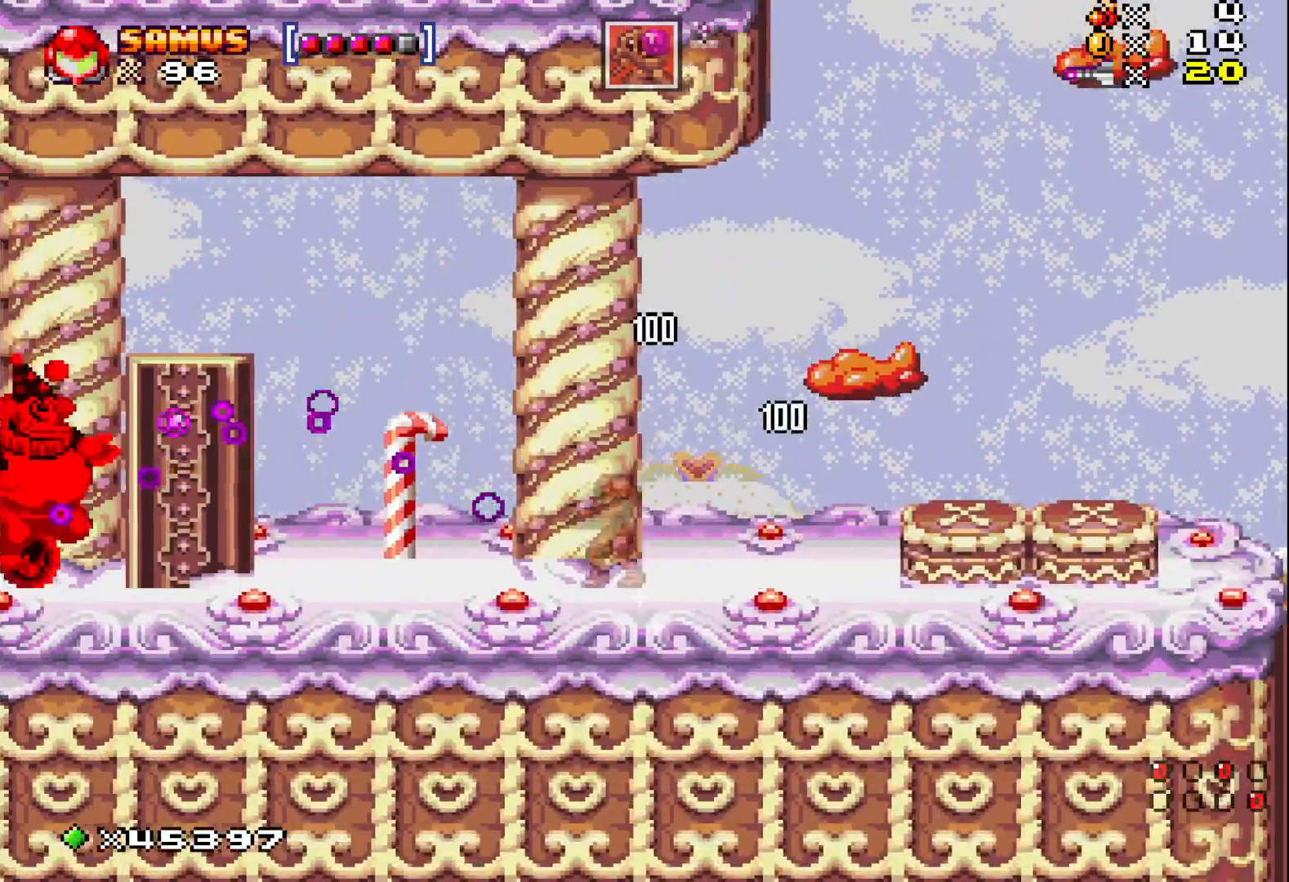
{"buttons": ["DPAD_UP"], "events": [[283, "DPAD_RIGHT", "down"], [300, "X", "up"], [433, "DPAD_UP", "down"], [467, "DPAD_RIGHT", "up"]]}
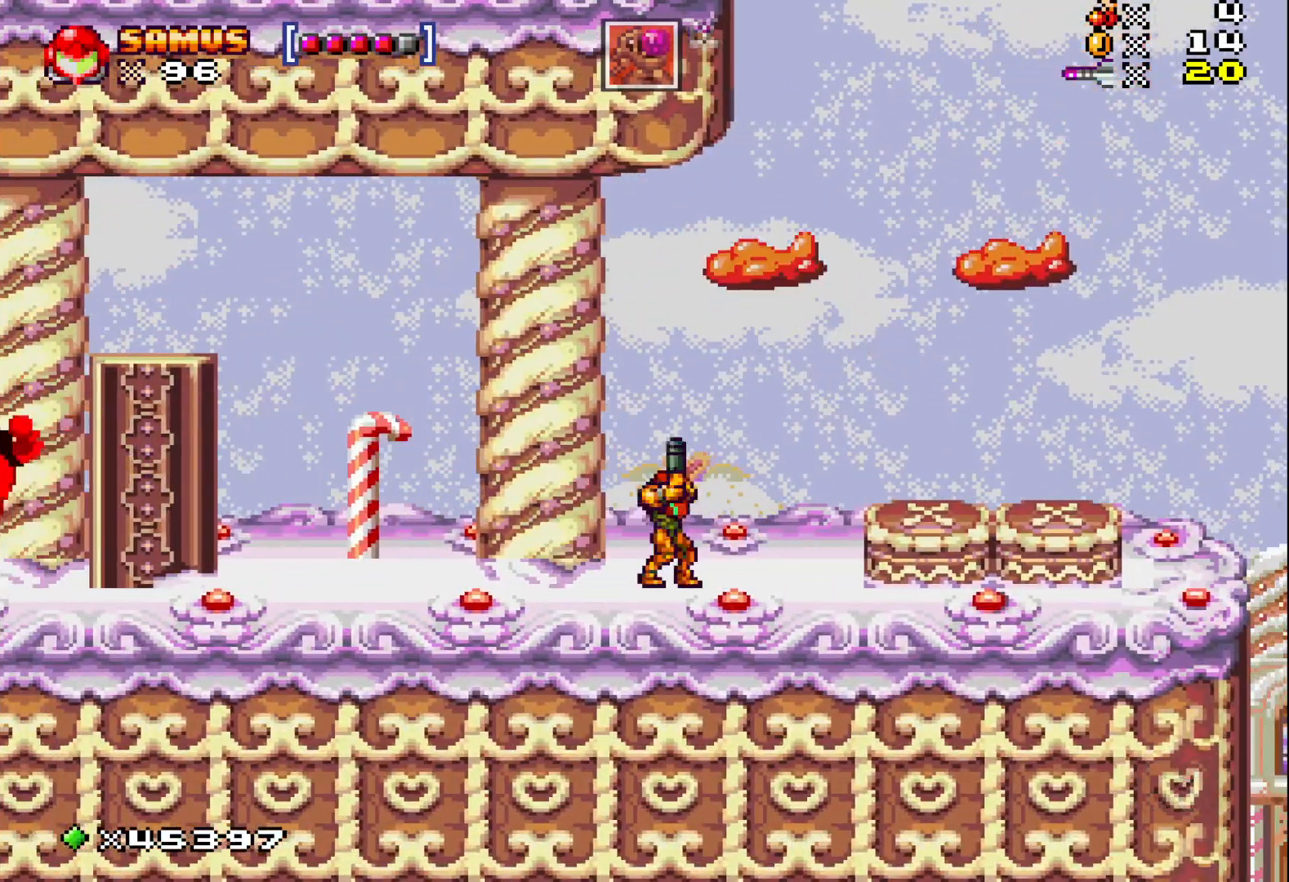
{"buttons": ["X", "DPAD_UP"], "events": [[33, "X", "down"], [83, "DPAD_RIGHT", "down"], [150, "X", "up"], [233, "X", "down"], [350, "X", "up"], [450, "DPAD_RIGHT", "up"], [450, "X", "down"]]}